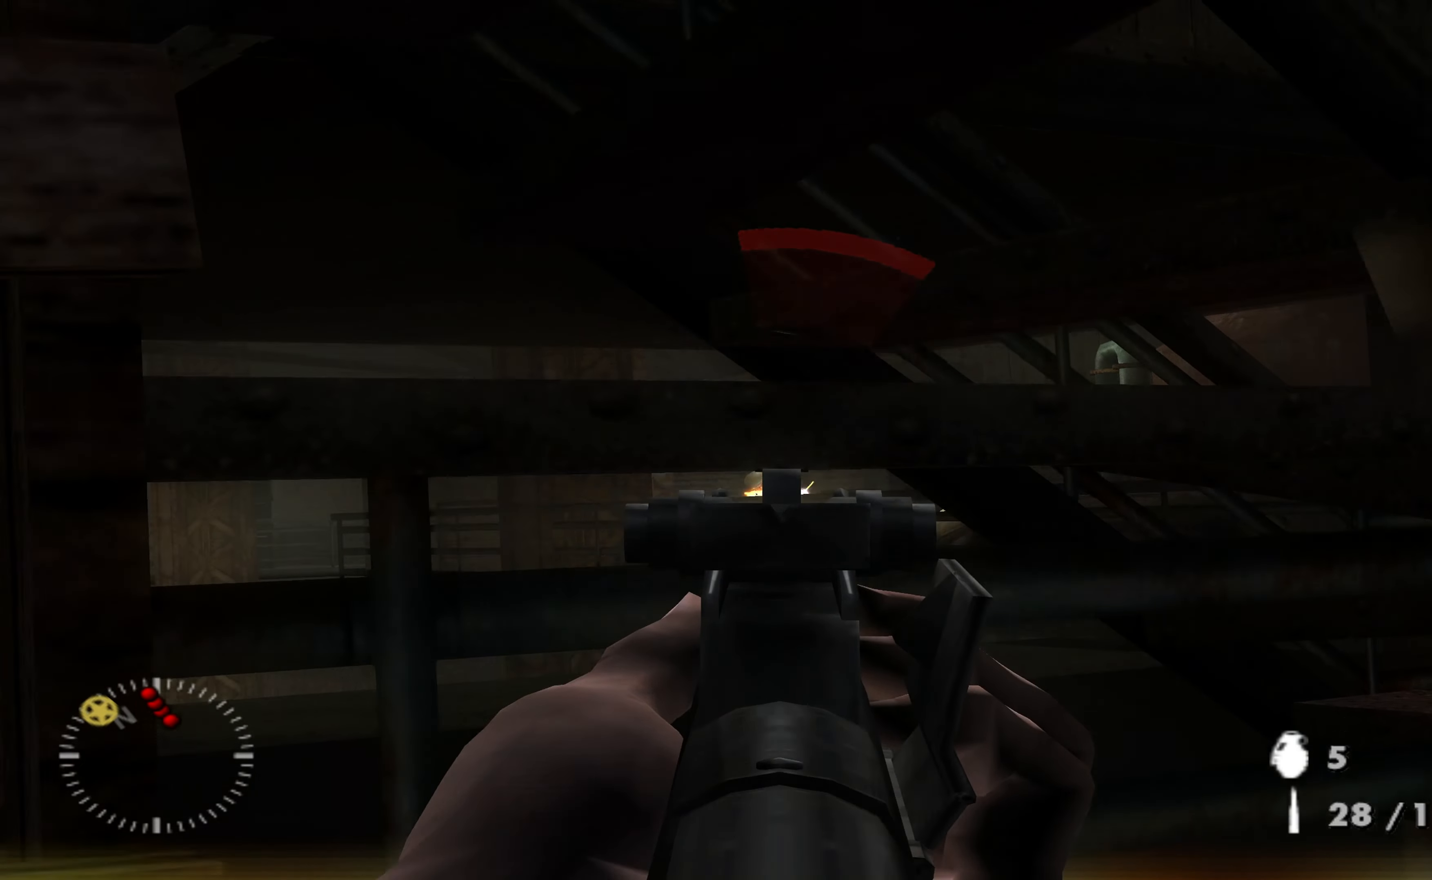
Gameplay with a controller (Xbox layout); each line is a JSON object with the inputs held at the frame after it. "events" lists button and stick changes between this image and that frame as [ms after this image, input, new state], when the widget could be followed in between.
{"buttons": ["L1"], "left_stick": "down", "right_stick": "center", "events": [[33, "R1", "up"], [133, "R1", "down"], [233, "R1", "up"]]}
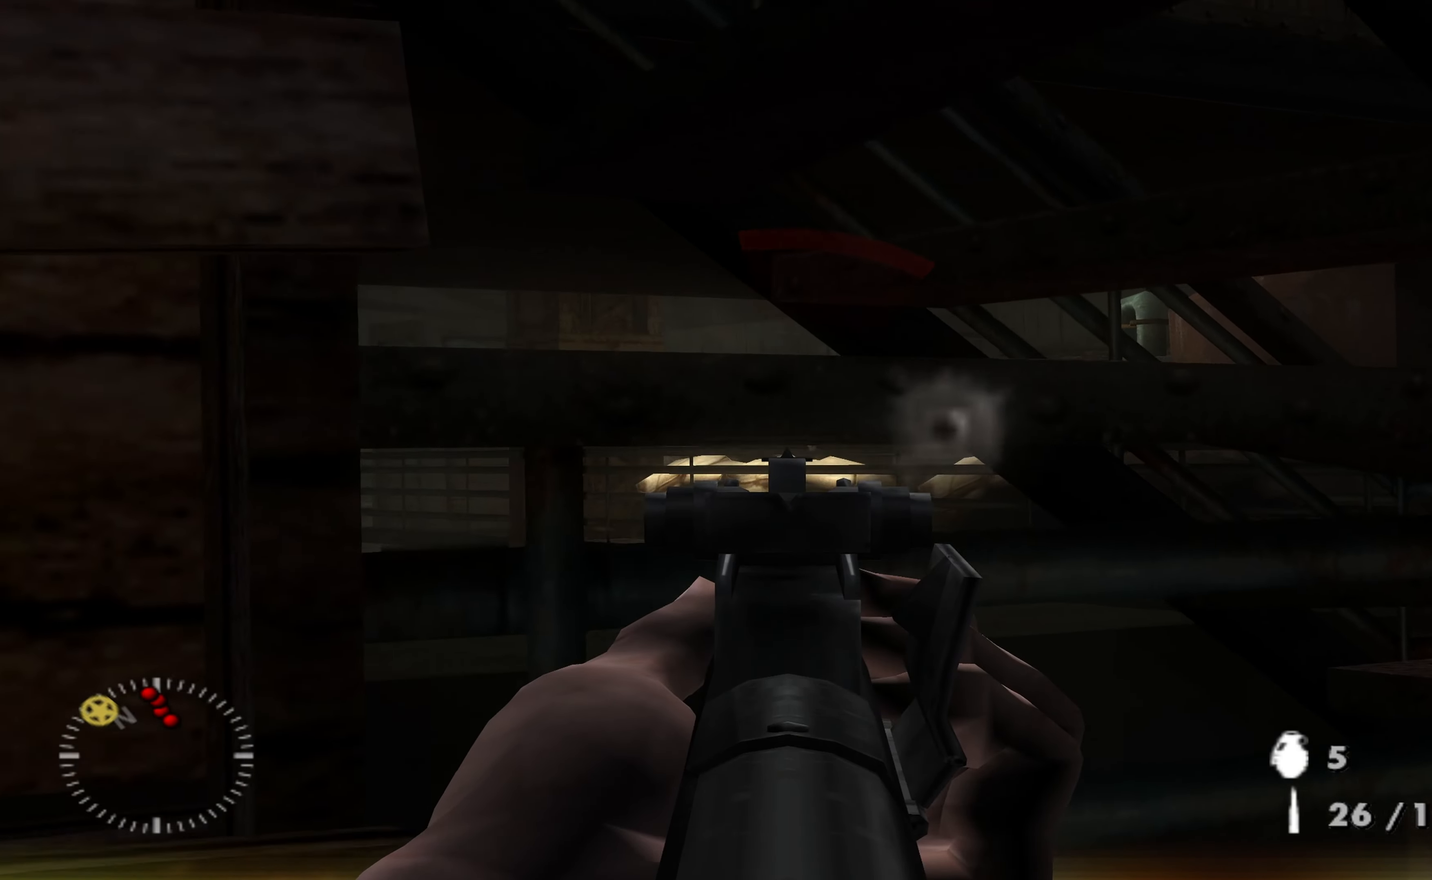
{"buttons": ["L1"], "left_stick": "down-right", "right_stick": "center", "events": [[133, "left_stick", "down-right"]]}
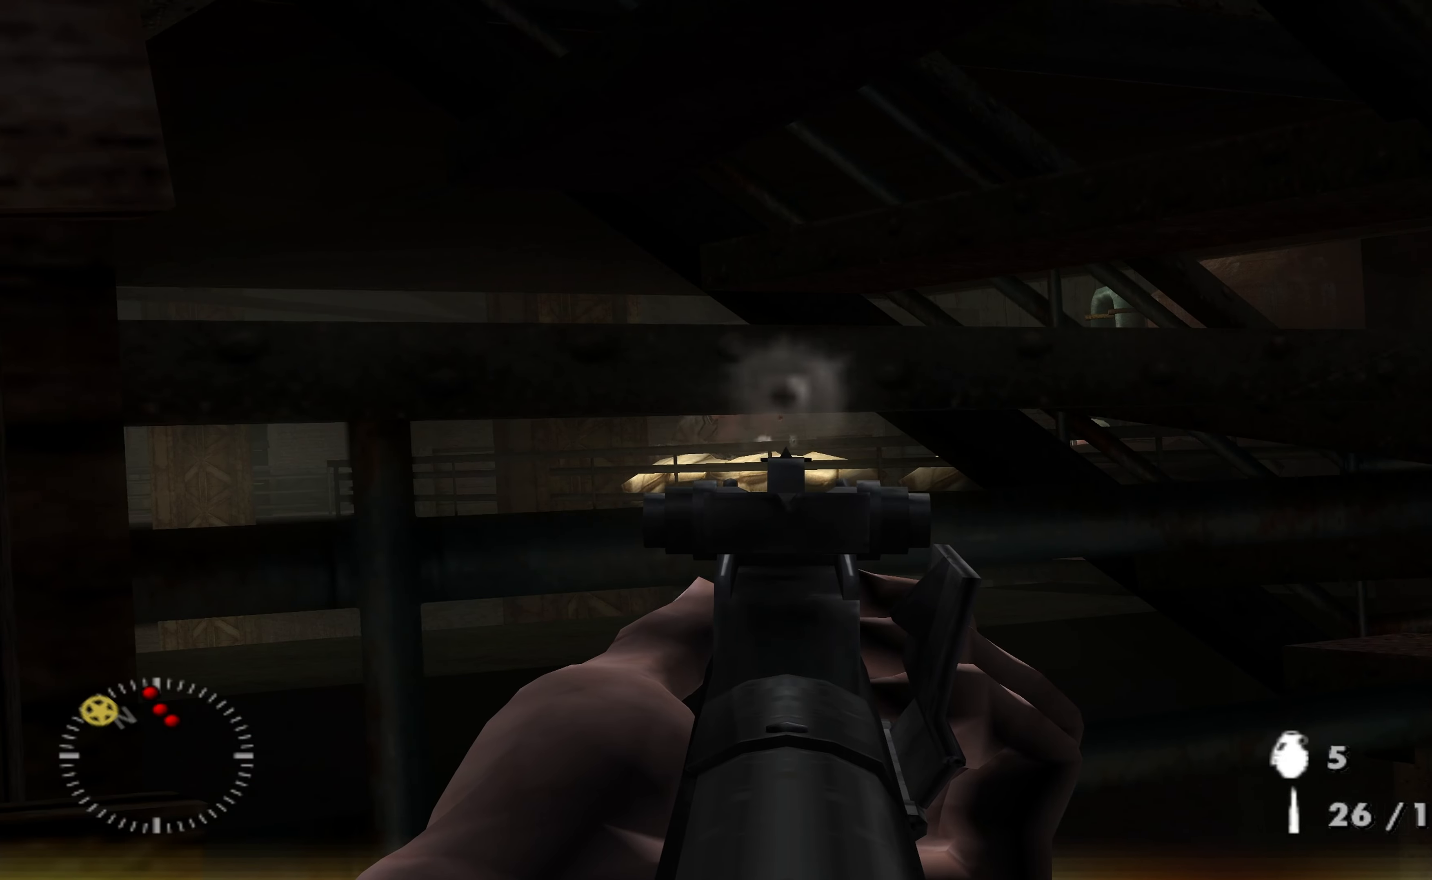
{"buttons": ["L1", "R1"], "left_stick": "down-right", "right_stick": "left", "events": [[67, "right_stick", "left"], [200, "right_stick", "center"], [334, "right_stick", "left"], [400, "R1", "down"], [400, "right_stick", "center"], [500, "right_stick", "left"]]}
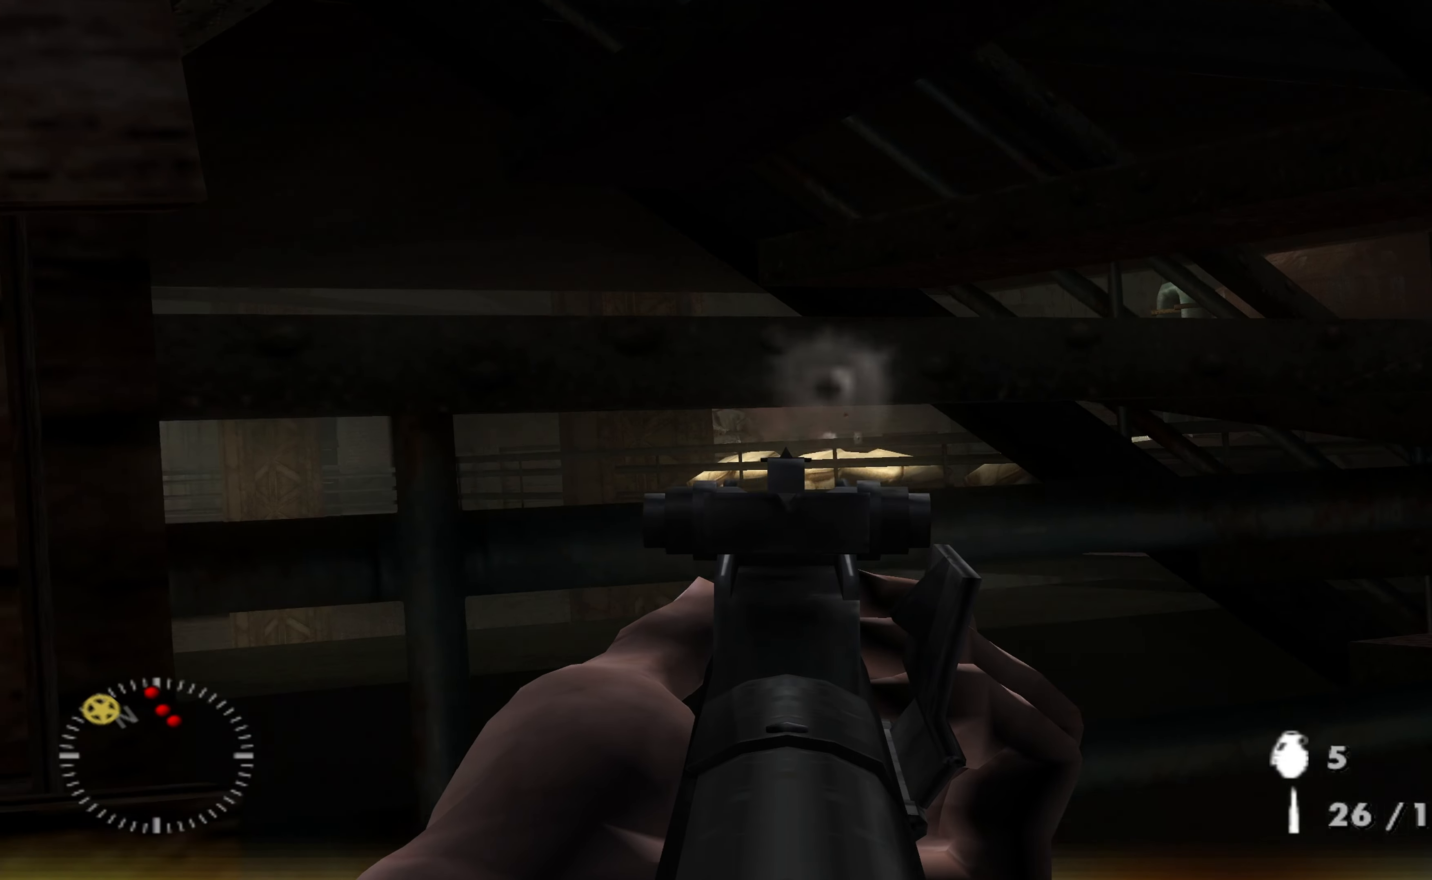
{"buttons": ["L1", "R1"], "left_stick": "down-right", "right_stick": "center", "events": [[67, "R1", "up"], [100, "right_stick", "center"], [267, "R1", "down"], [367, "R1", "up"], [500, "R1", "down"]]}
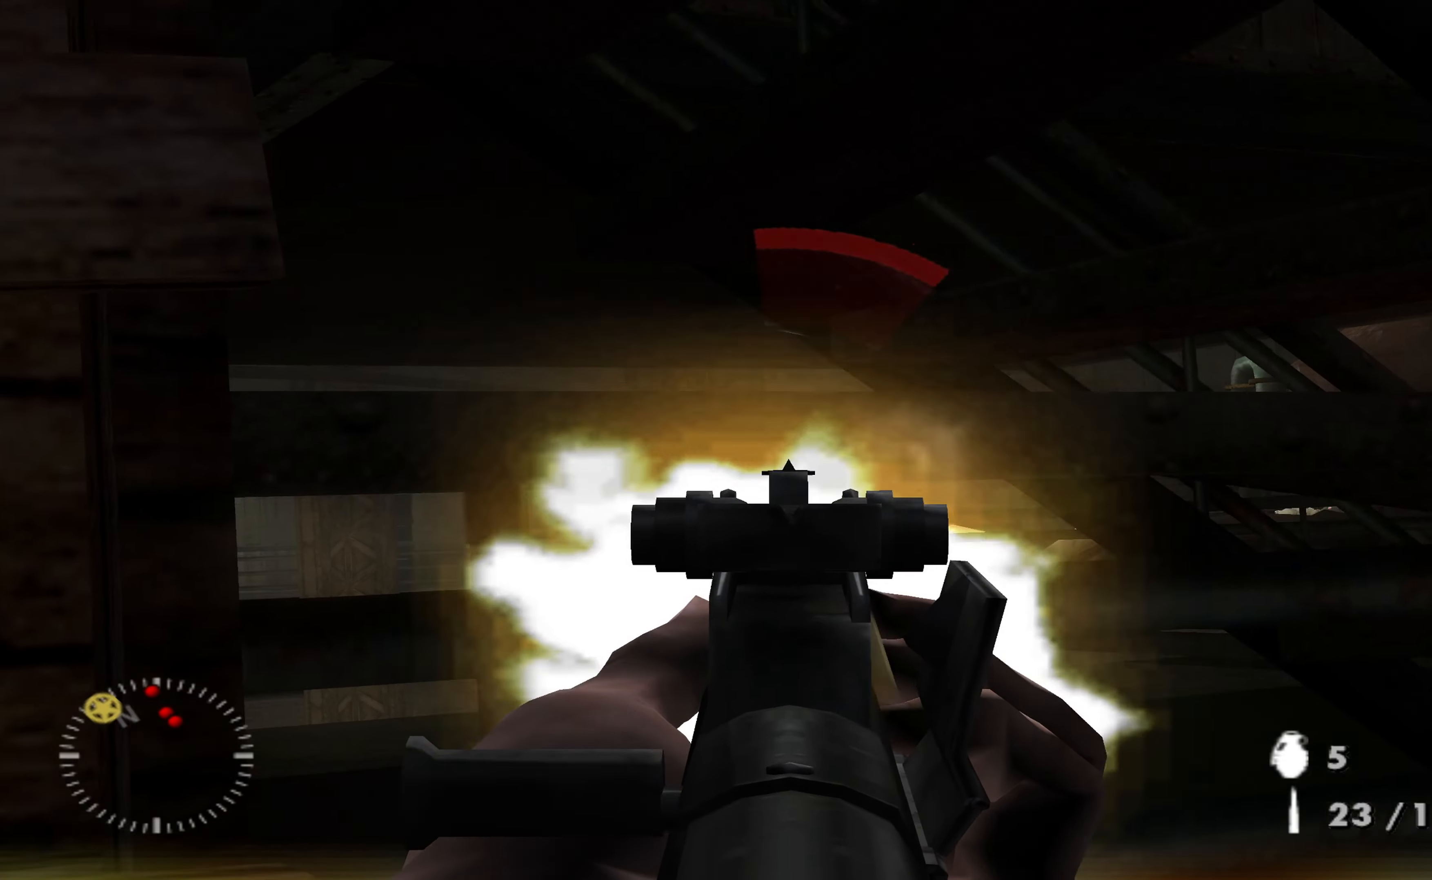
{"buttons": [], "left_stick": "left", "right_stick": "down-right", "events": [[100, "R1", "up"], [334, "right_stick", "down-right"], [467, "L1", "up"], [500, "left_stick", "left"]]}
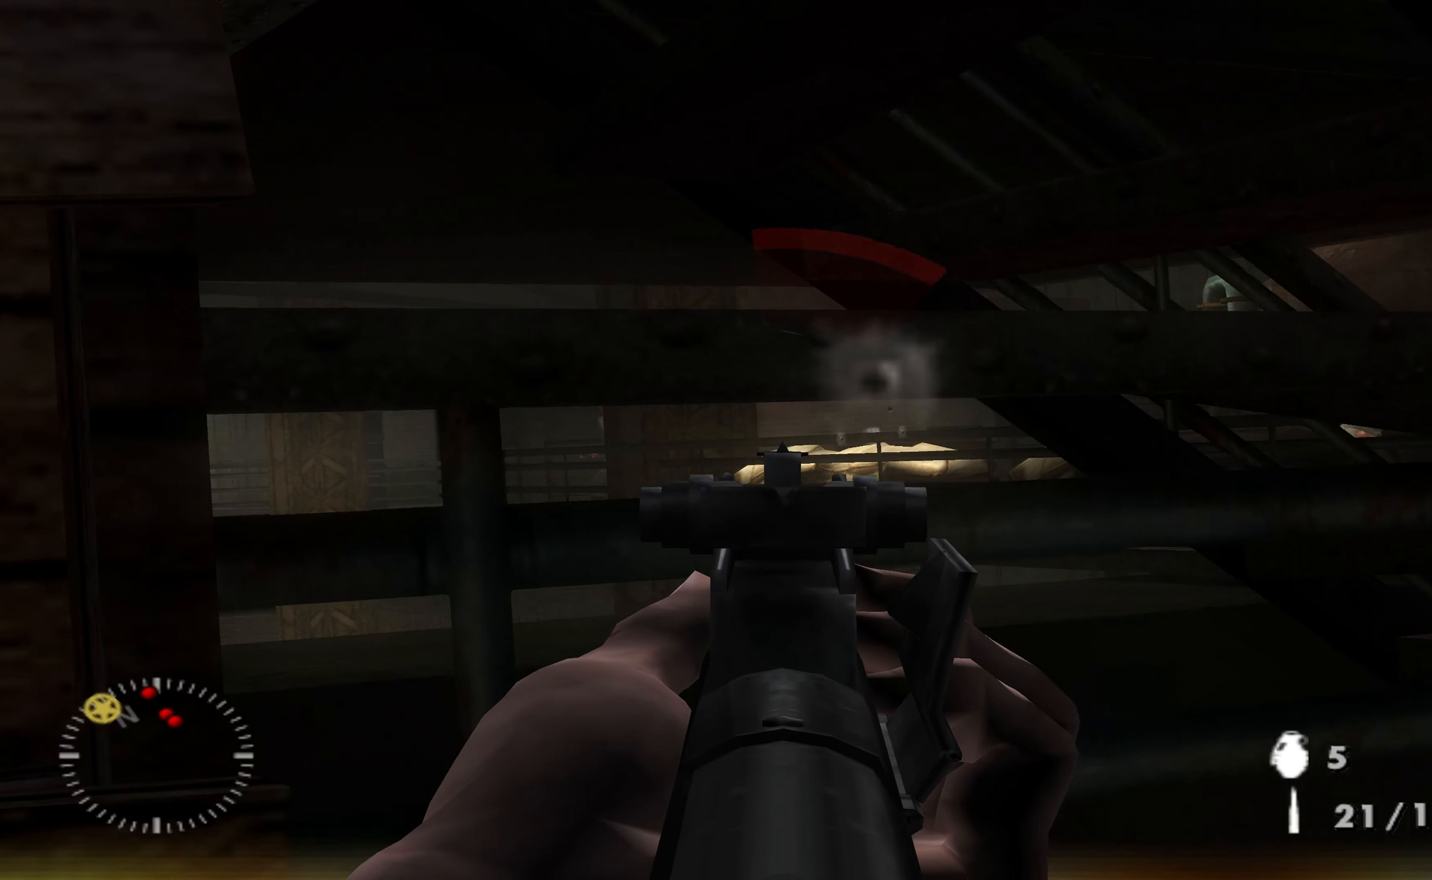
{"buttons": [], "left_stick": "center", "right_stick": "center", "events": [[100, "right_stick", "center"], [167, "left_stick", "center"], [300, "right_stick", "down-right"], [334, "left_stick", "up-left"], [434, "right_stick", "center"], [500, "left_stick", "center"]]}
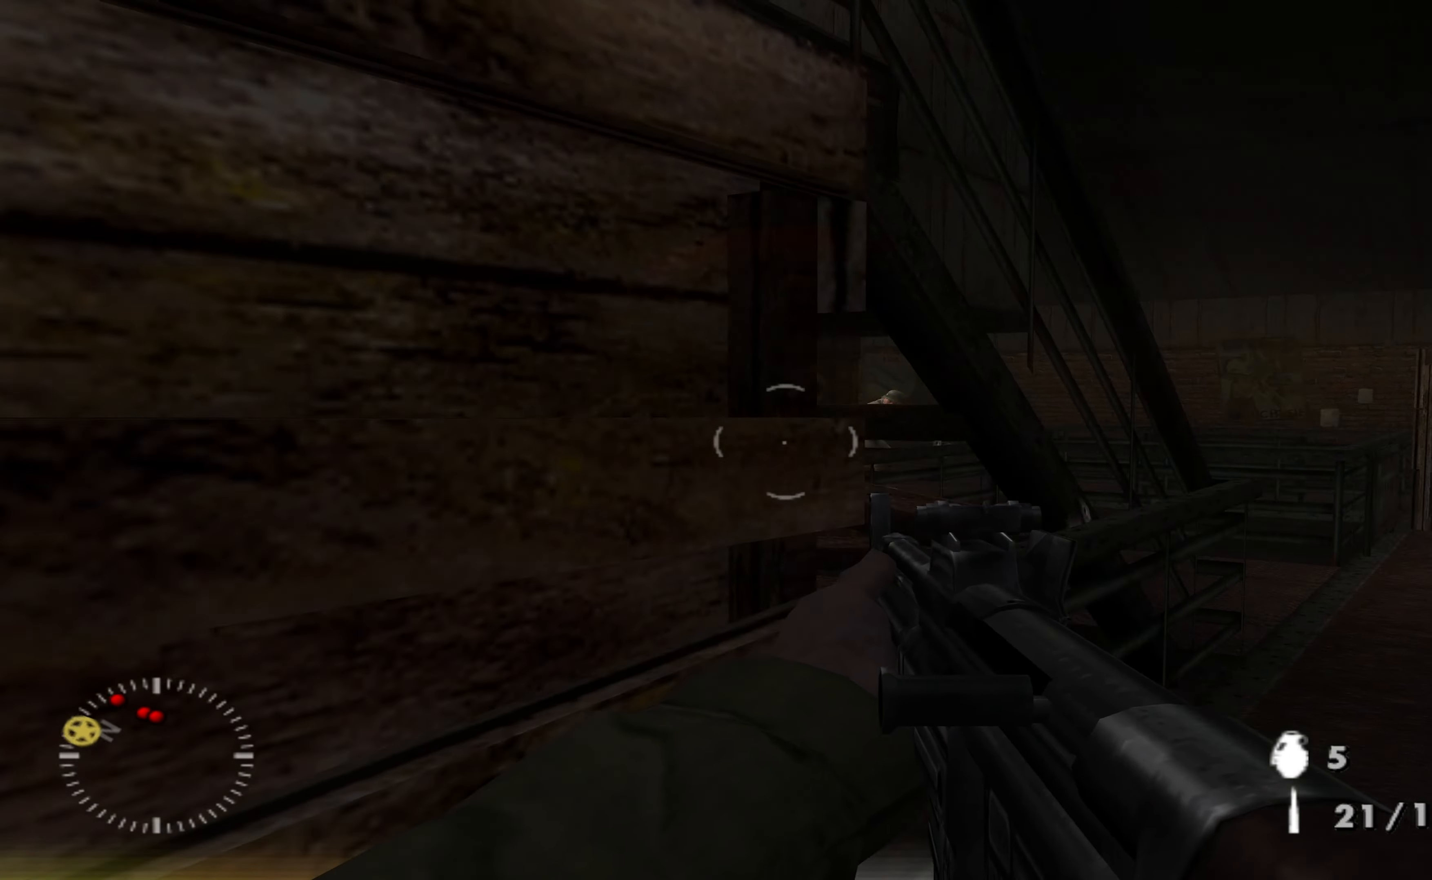
{"buttons": [], "left_stick": "center", "right_stick": "center", "events": [[234, "left_stick", "up-right"], [400, "left_stick", "center"]]}
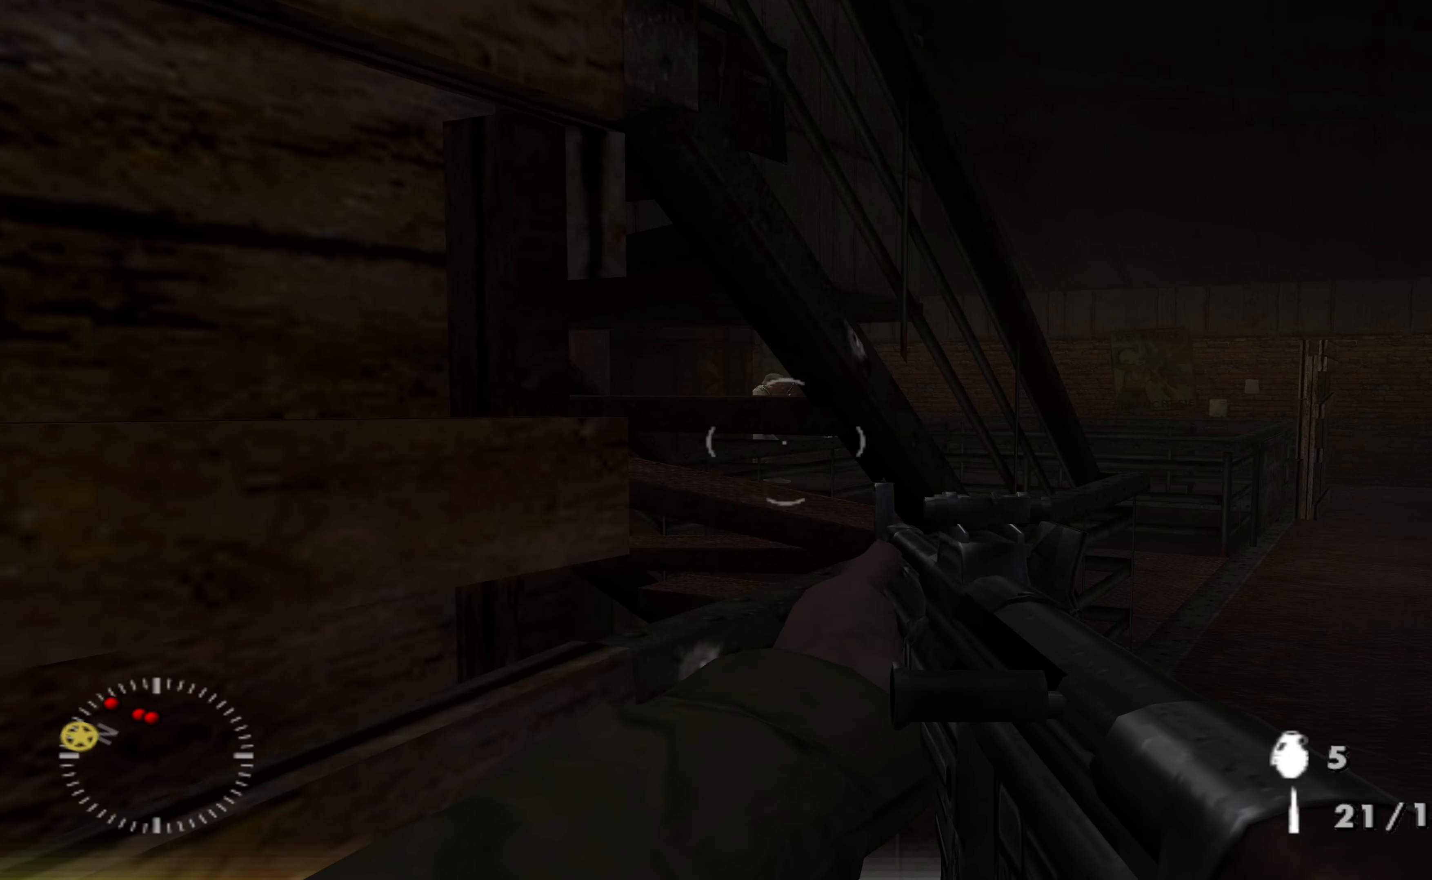
{"buttons": [], "left_stick": "right", "right_stick": "center", "events": [[167, "left_stick", "left"], [300, "left_stick", "center"], [467, "left_stick", "right"]]}
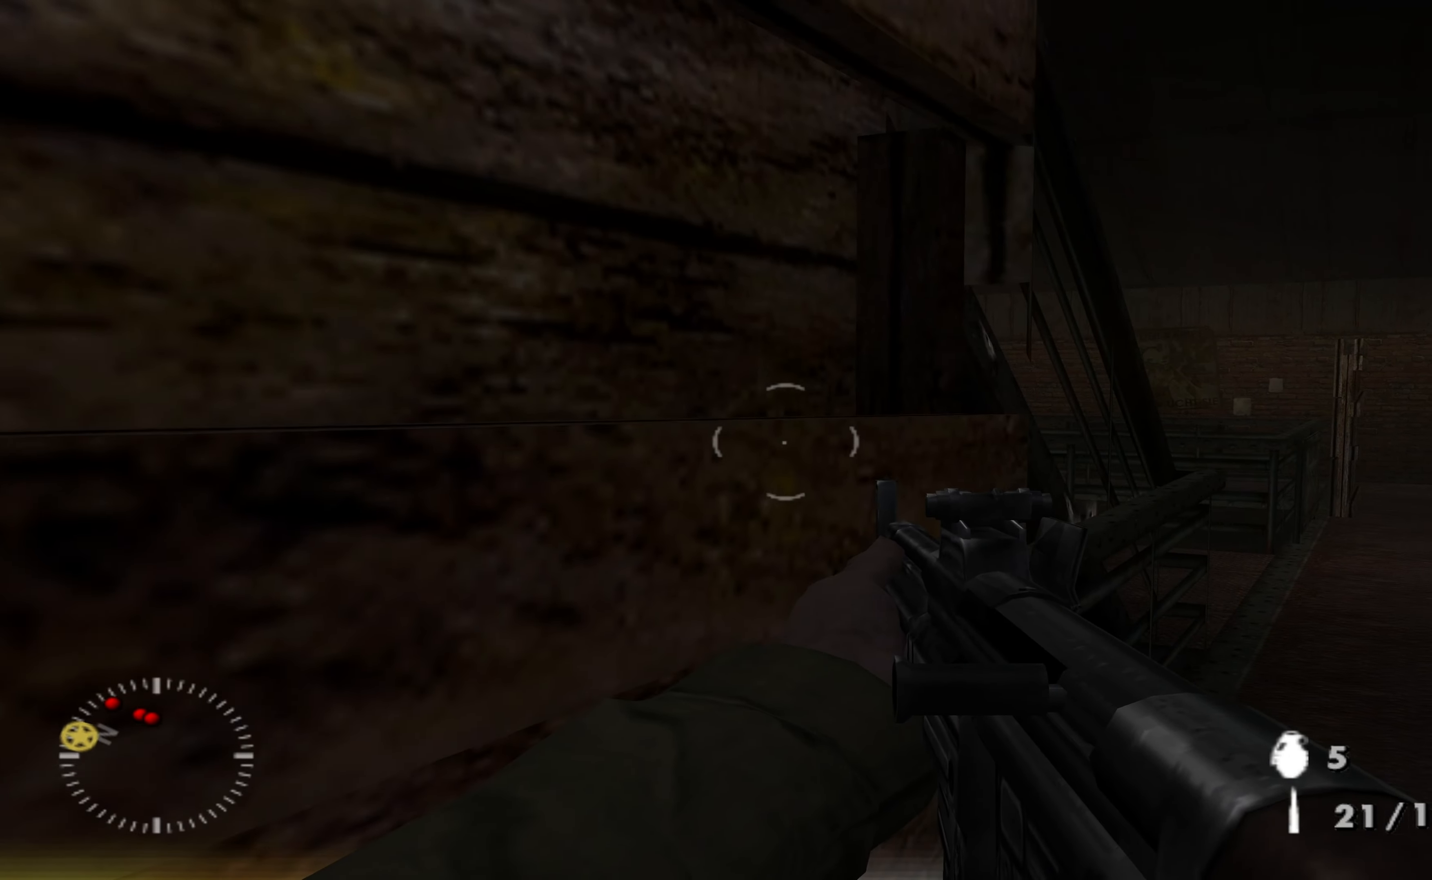
{"buttons": [], "left_stick": "center", "right_stick": "center", "events": [[134, "left_stick", "center"], [134, "right_stick", "up-left"], [234, "right_stick", "center"]]}
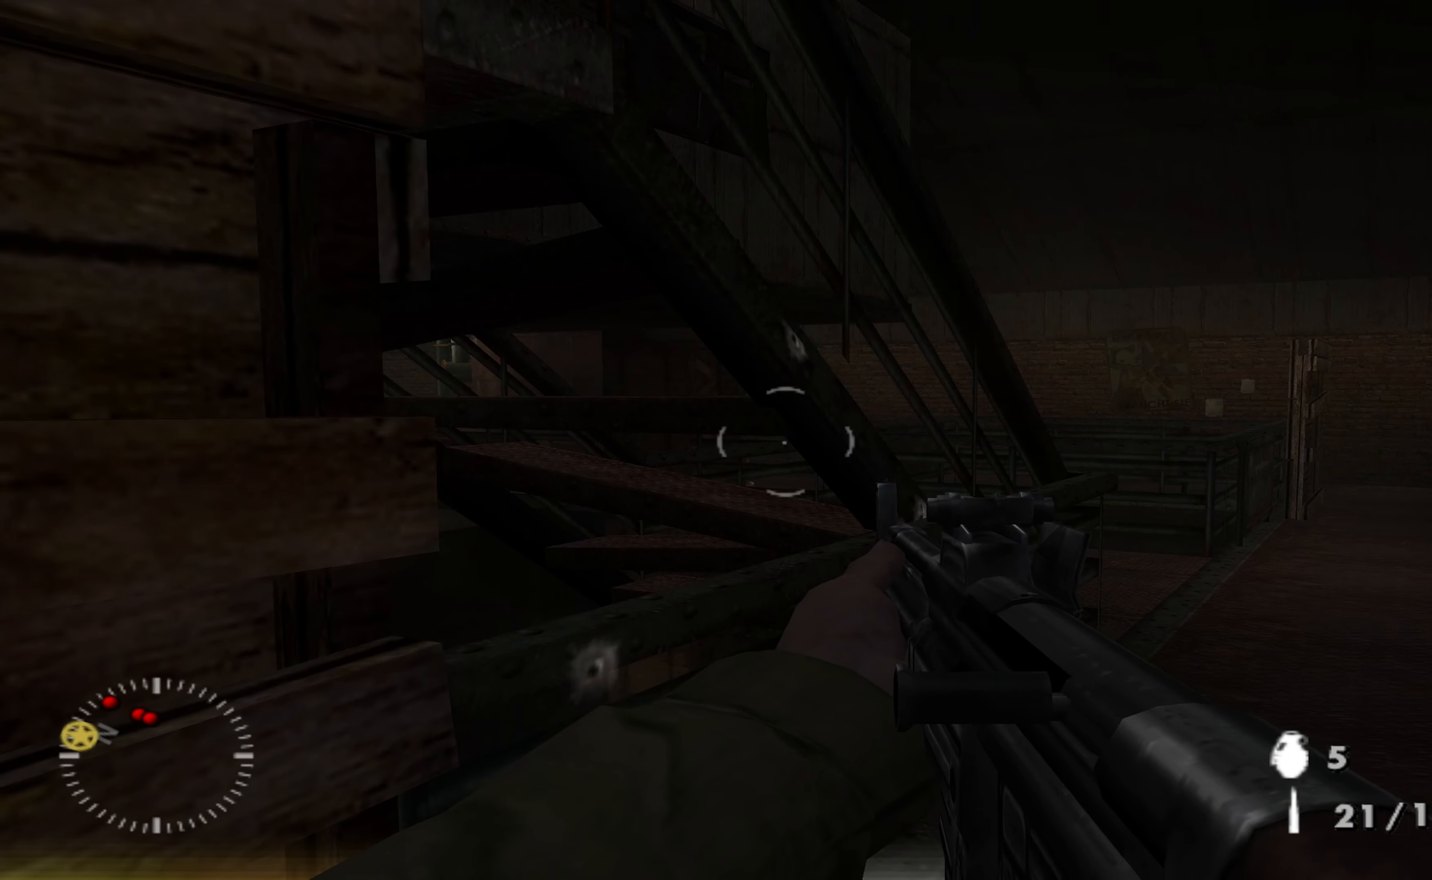
{"buttons": ["L2"], "left_stick": "up-right", "right_stick": "center", "events": [[100, "right_stick", "right"], [234, "left_stick", "up-right"], [334, "right_stick", "center"], [400, "L2", "down"]]}
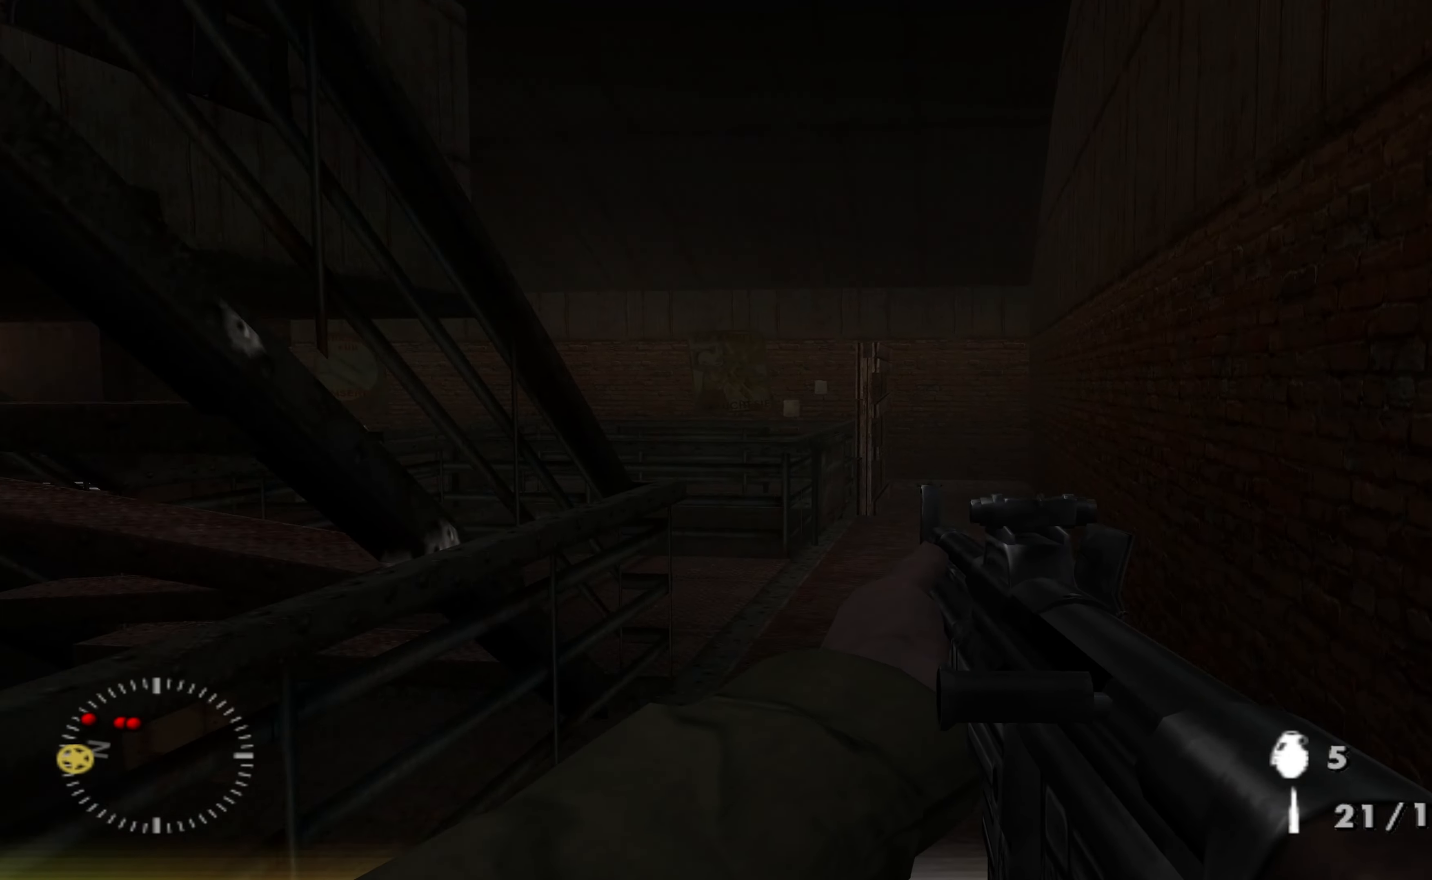
{"buttons": ["L2"], "left_stick": "up-right", "right_stick": "center", "events": [[134, "right_stick", "right"], [367, "right_stick", "center"]]}
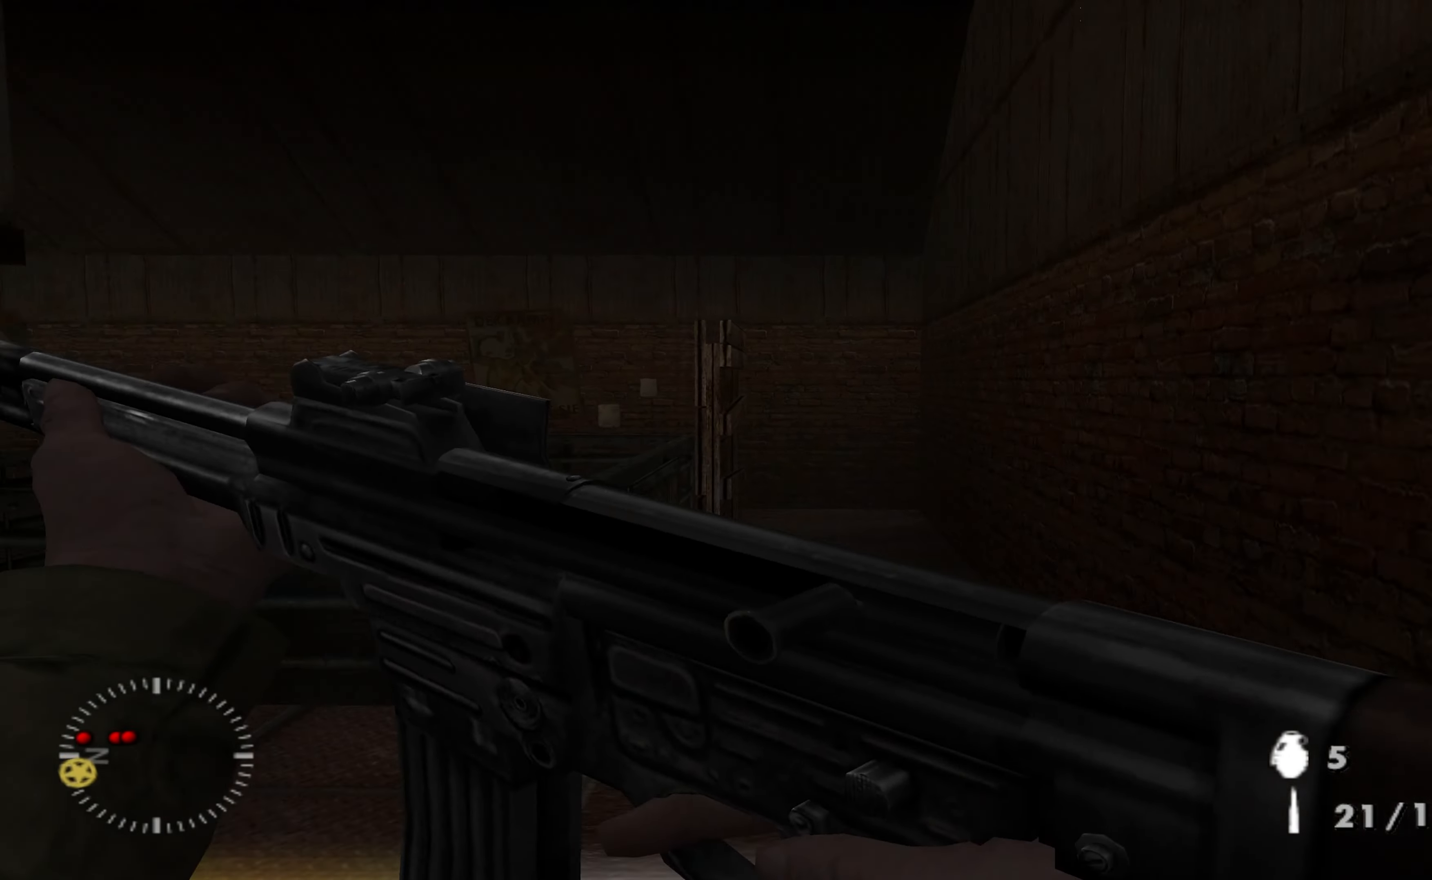
{"buttons": ["L2"], "left_stick": "up-right", "right_stick": "left", "events": [[500, "right_stick", "left"]]}
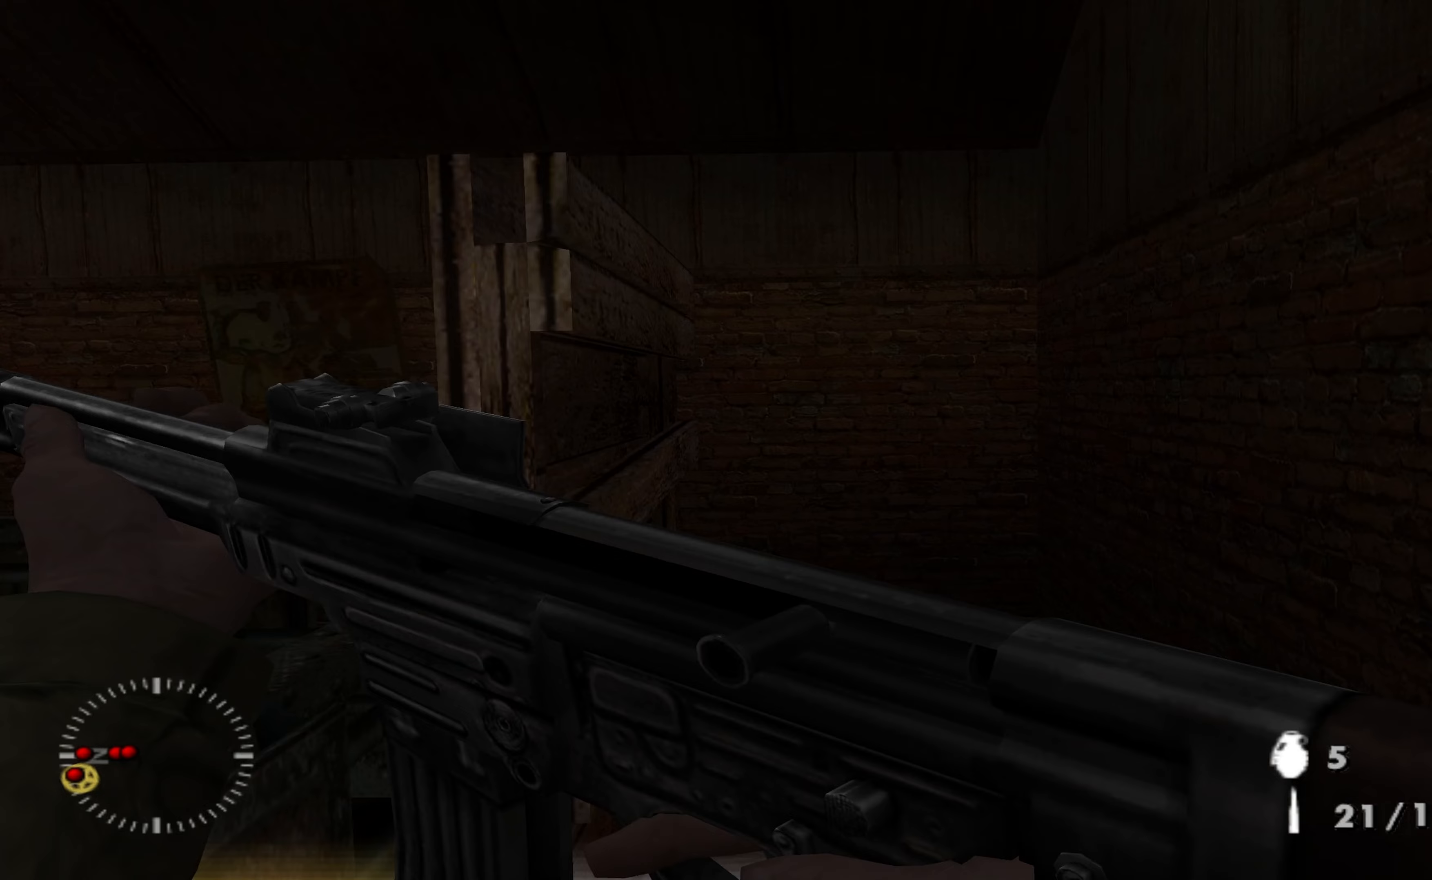
{"buttons": [], "left_stick": "center", "right_stick": "center", "events": [[100, "L2", "up"], [167, "left_stick", "right"], [400, "left_stick", "center"], [400, "right_stick", "center"]]}
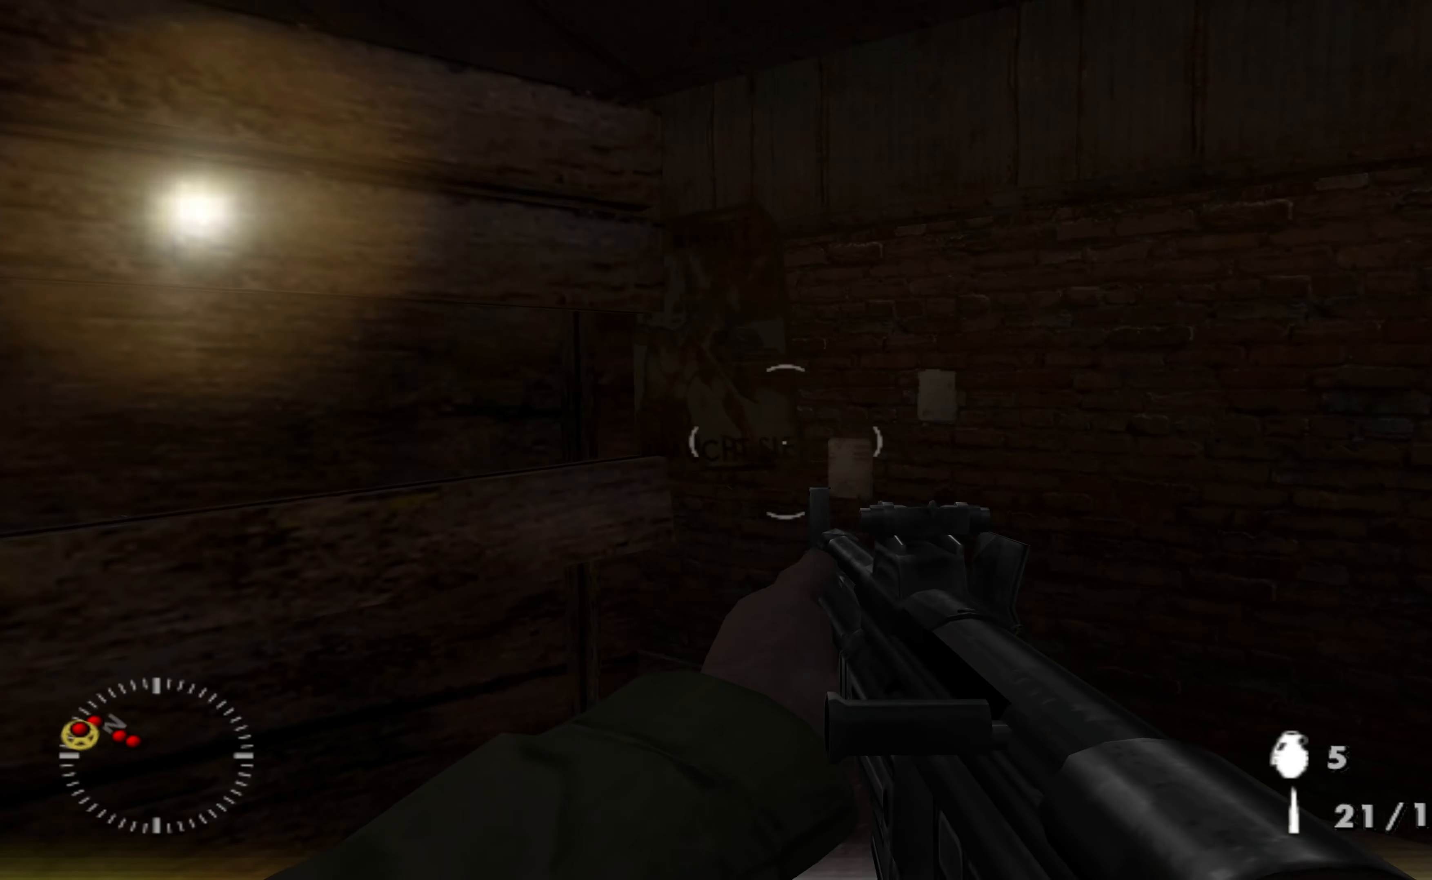
{"buttons": [], "left_stick": "right", "right_stick": "left", "events": [[67, "right_stick", "left"], [100, "left_stick", "right"], [200, "left_stick", "center"], [267, "right_stick", "center"], [333, "right_stick", "left"], [367, "left_stick", "right"]]}
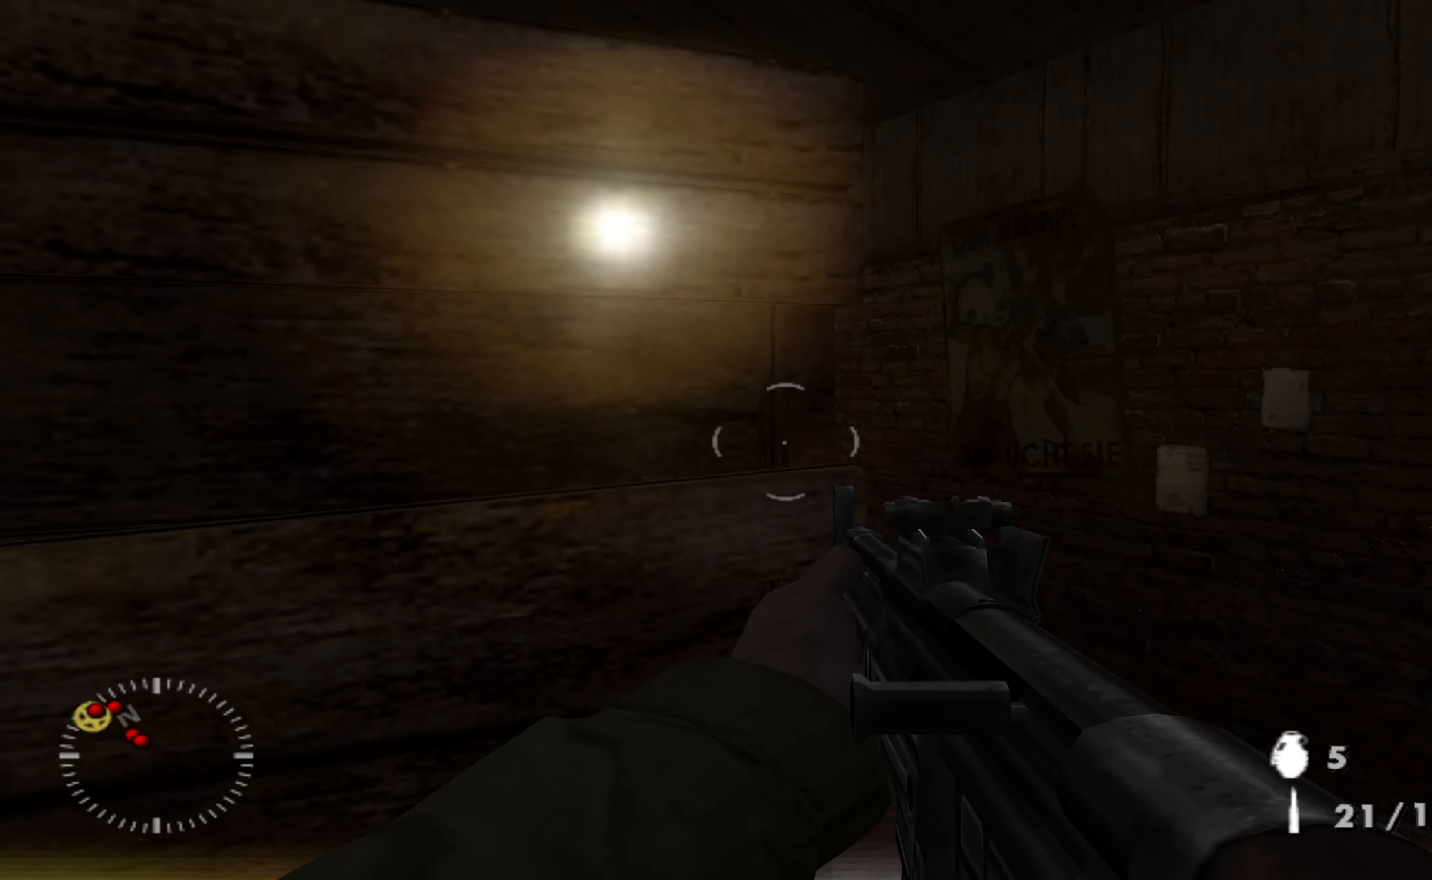
{"buttons": [], "left_stick": "center", "right_stick": "left", "events": [[33, "left_stick", "center"], [133, "right_stick", "center"], [200, "left_stick", "right"], [367, "left_stick", "center"], [433, "right_stick", "left"]]}
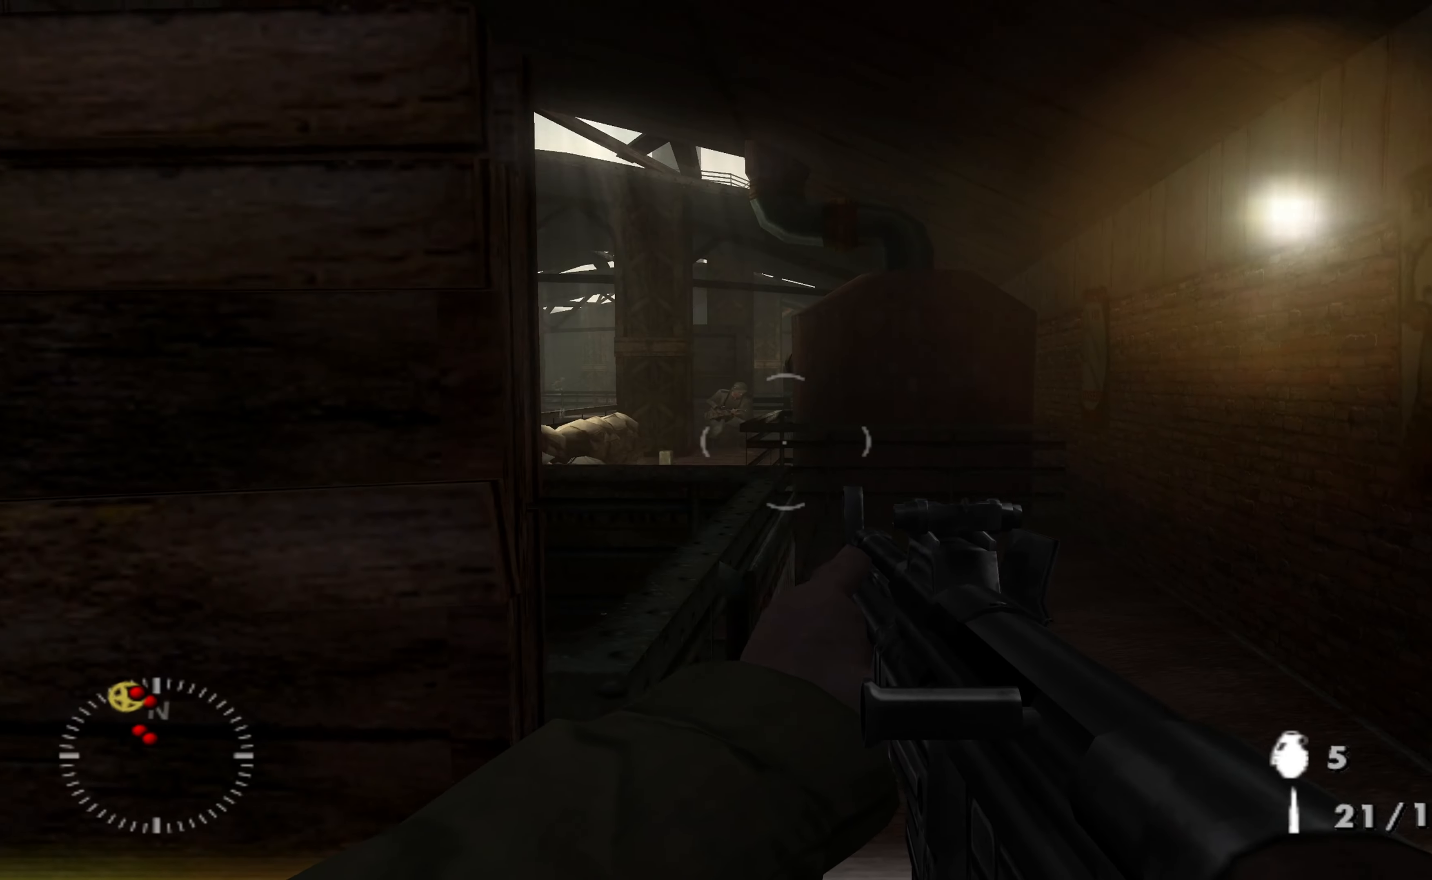
{"buttons": [], "left_stick": "up-right", "right_stick": "center", "events": [[33, "right_stick", "center"], [400, "left_stick", "up-right"]]}
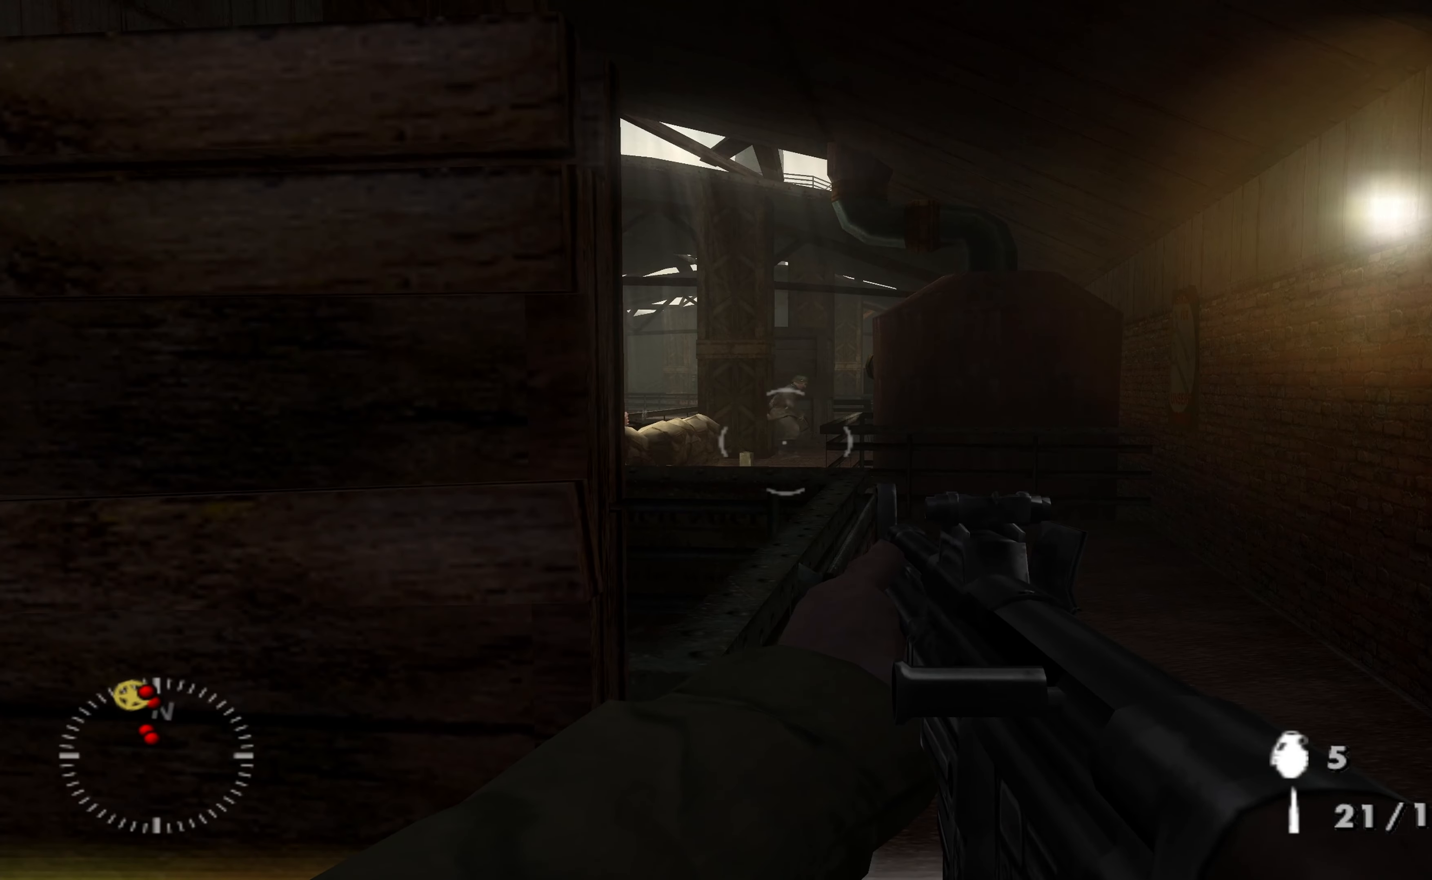
{"buttons": ["R1"], "left_stick": "center", "right_stick": "center", "events": [[33, "R1", "down"], [100, "left_stick", "center"], [133, "R1", "up"], [200, "R1", "down"], [267, "left_stick", "down"], [333, "R1", "up"], [333, "left_stick", "center"], [400, "R1", "down"]]}
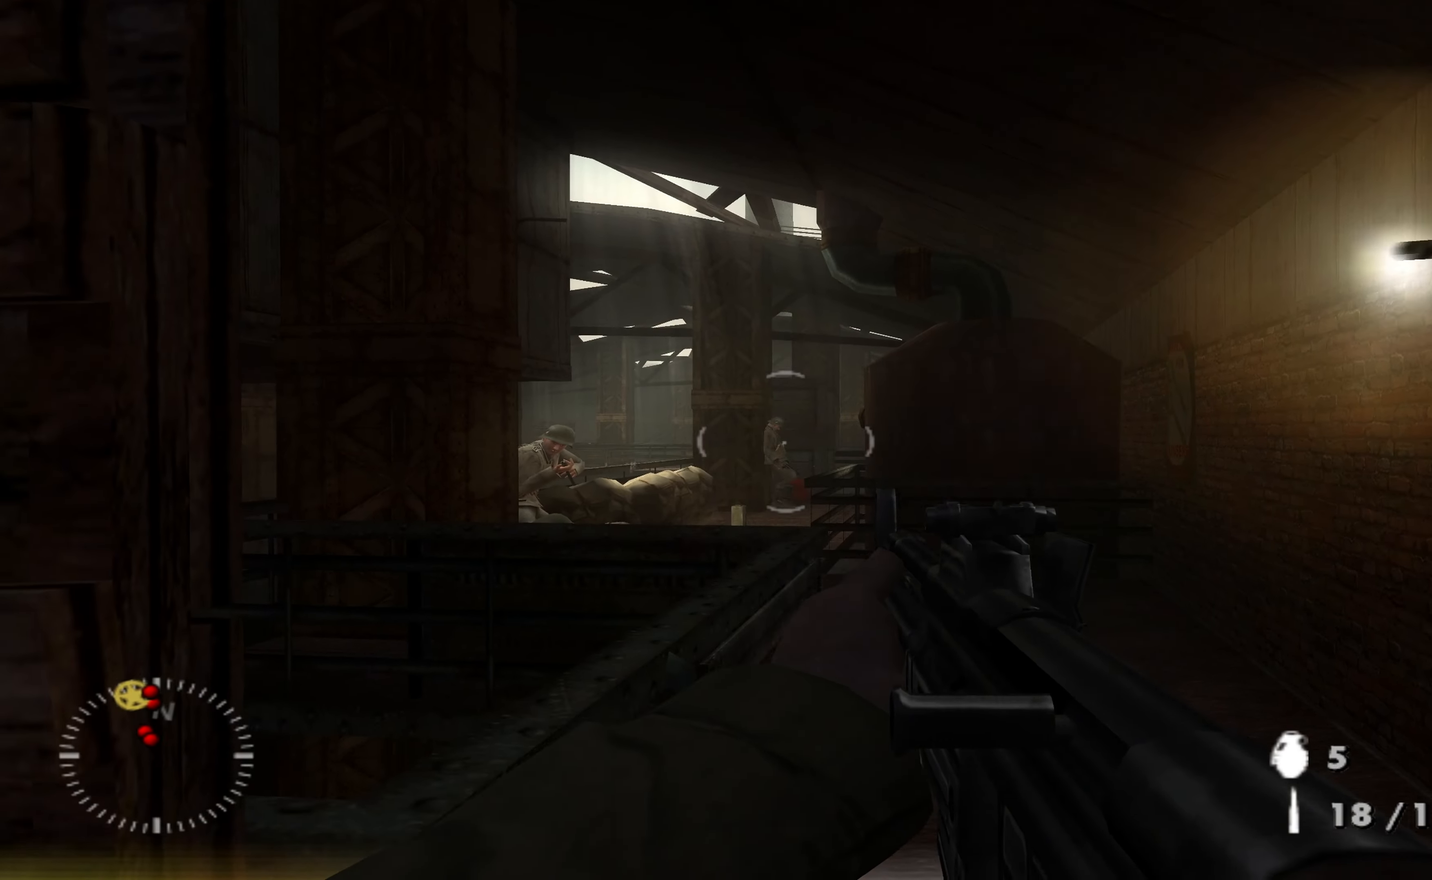
{"buttons": [], "left_stick": "center", "right_stick": "center", "events": [[33, "R1", "up"], [100, "R1", "down"], [200, "R1", "up"], [200, "left_stick", "down-left"], [333, "left_stick", "center"]]}
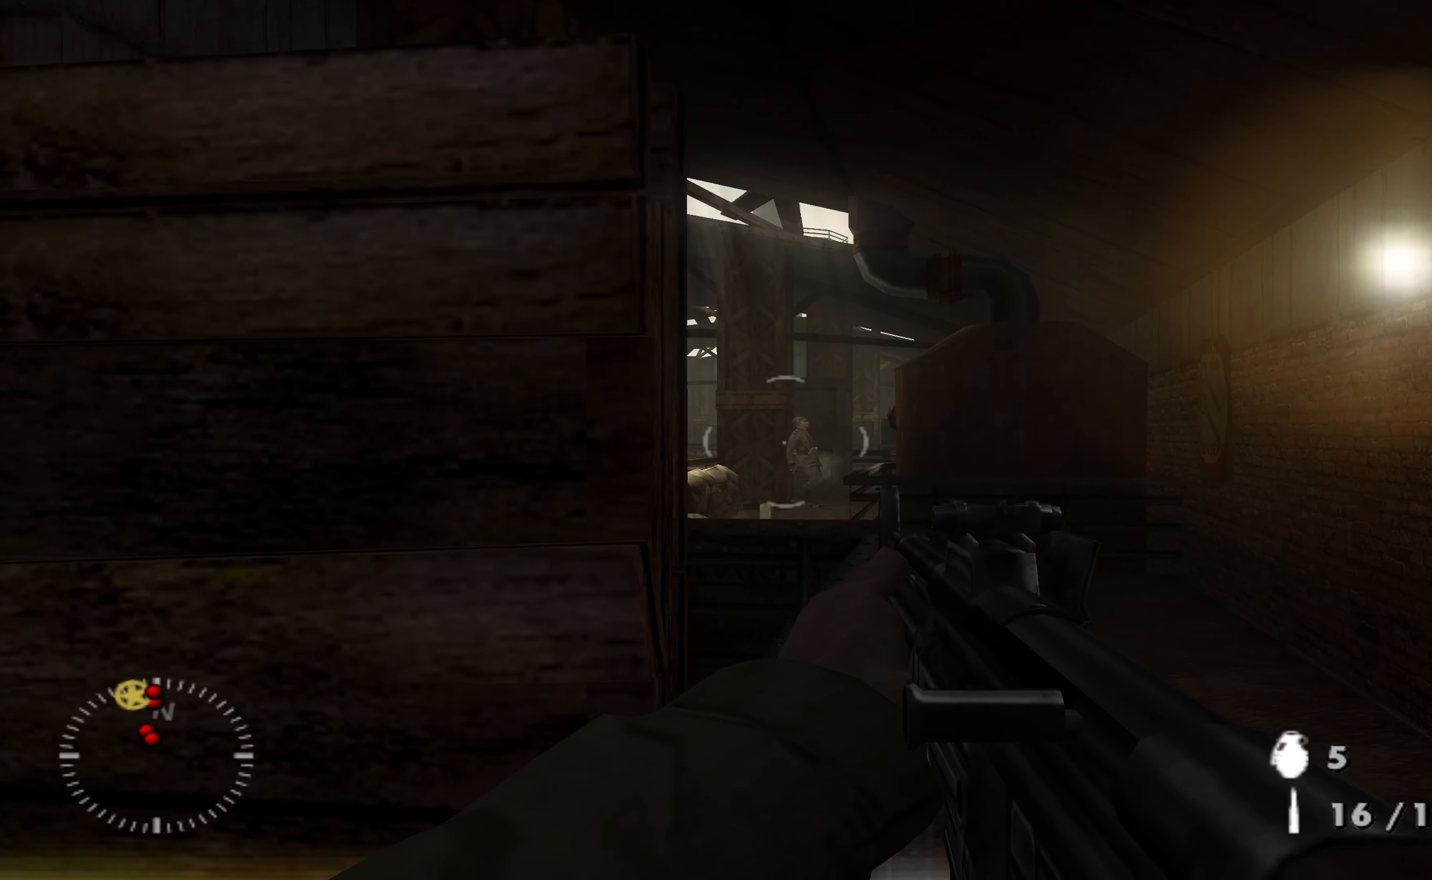
{"buttons": [], "left_stick": "up-right", "right_stick": "left", "events": [[100, "right_stick", "down-right"], [167, "right_stick", "center"], [200, "left_stick", "up-right"], [267, "left_stick", "center"], [367, "left_stick", "left"], [433, "right_stick", "left"], [467, "left_stick", "up-right"]]}
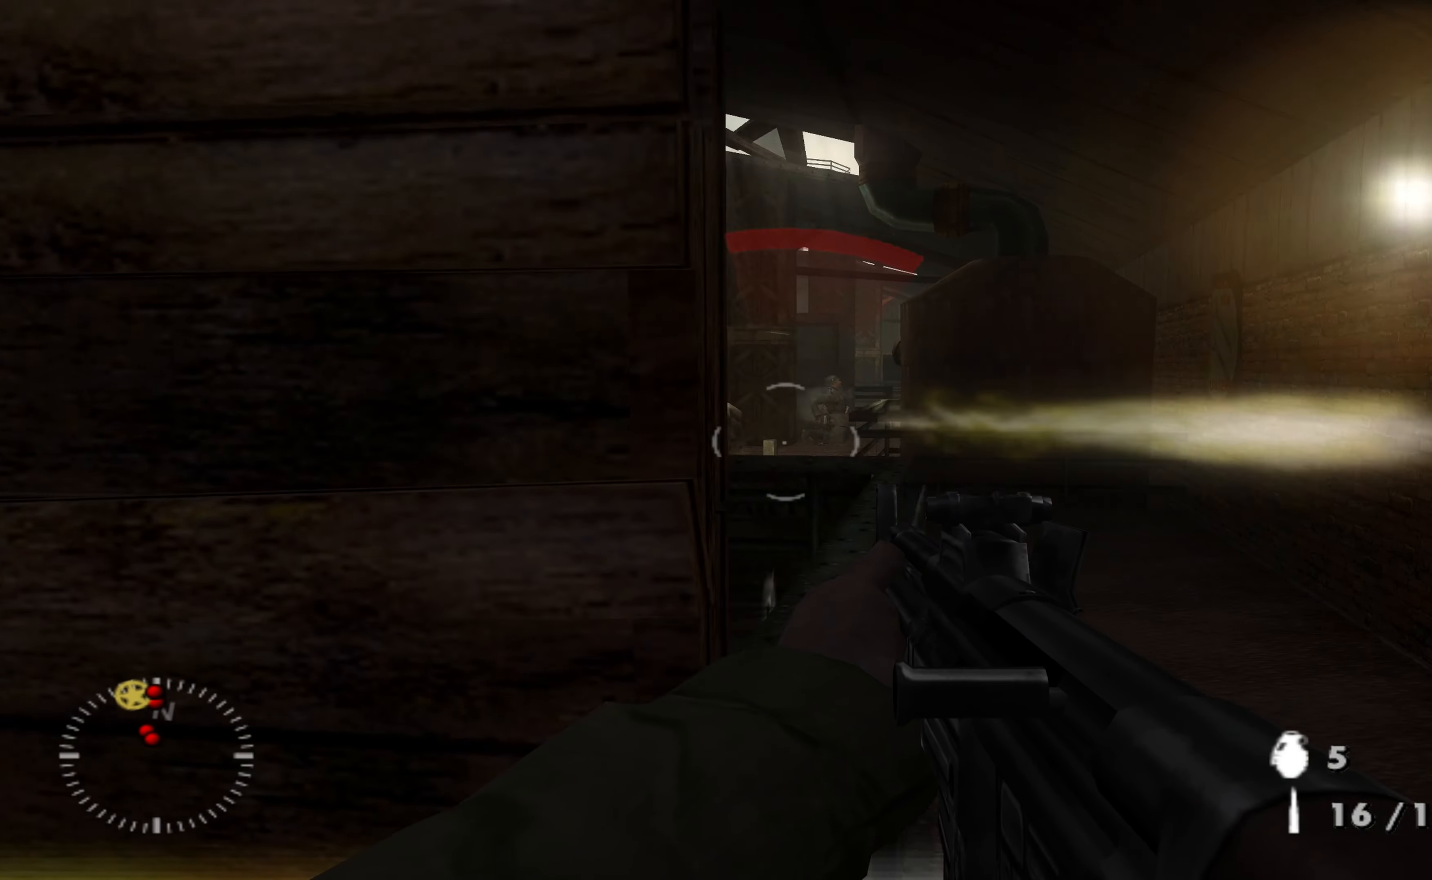
{"buttons": ["R1"], "left_stick": "center", "right_stick": "center", "events": [[67, "R1", "down"], [67, "right_stick", "center"], [167, "R1", "up"], [167, "left_stick", "right"], [267, "R1", "down"], [300, "right_stick", "up-left"], [333, "left_stick", "center"], [367, "R1", "up"], [400, "right_stick", "center"], [433, "R1", "down"]]}
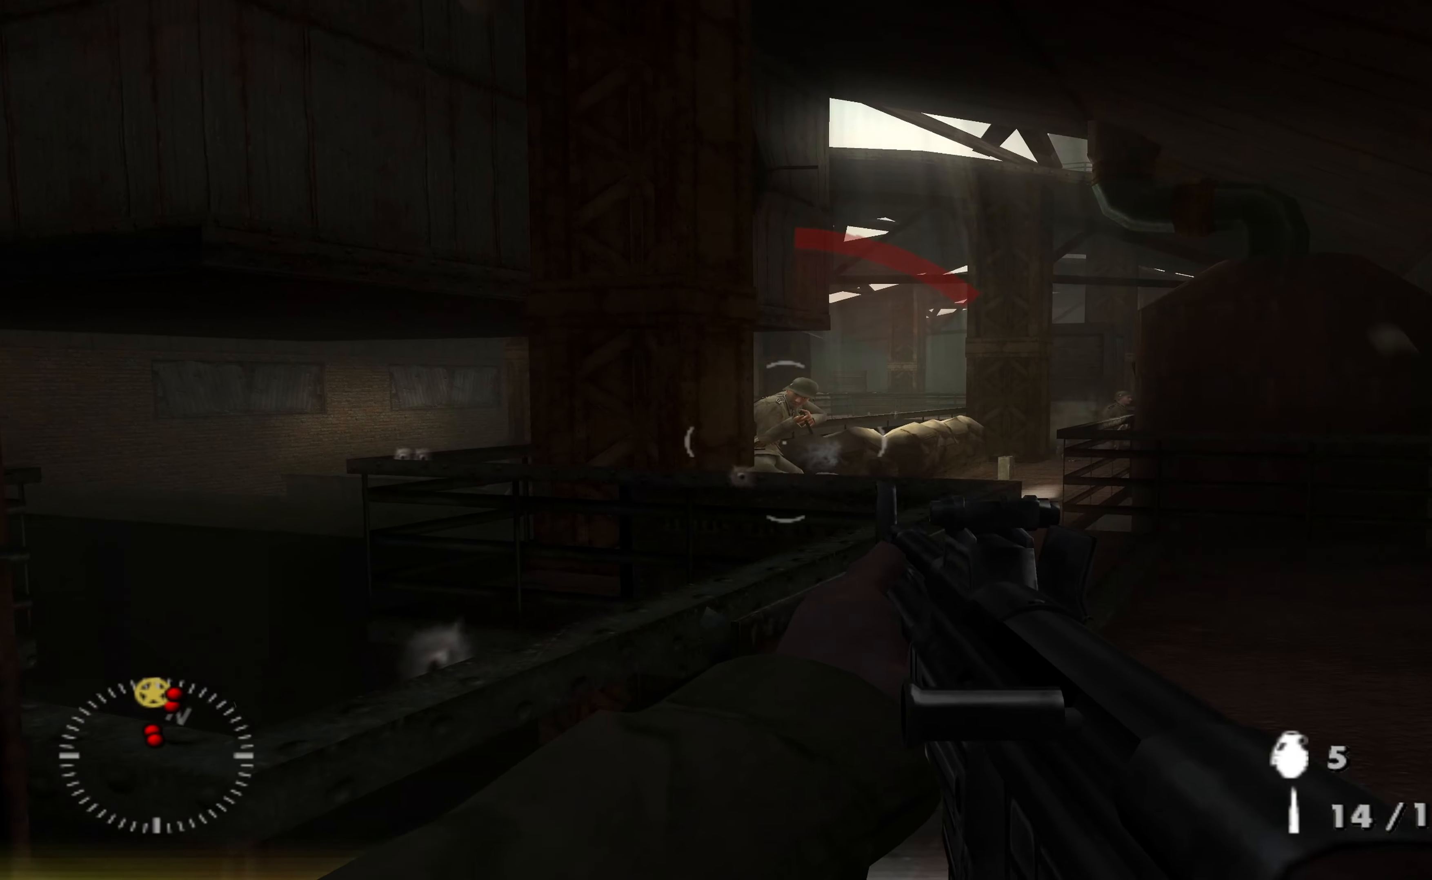
{"buttons": ["R1"], "left_stick": "center", "right_stick": "center", "events": [[67, "R1", "up"], [133, "R1", "down"], [267, "R1", "up"], [300, "right_stick", "up-left"], [333, "R1", "down"], [367, "right_stick", "center"], [400, "R1", "up"], [500, "R1", "down"]]}
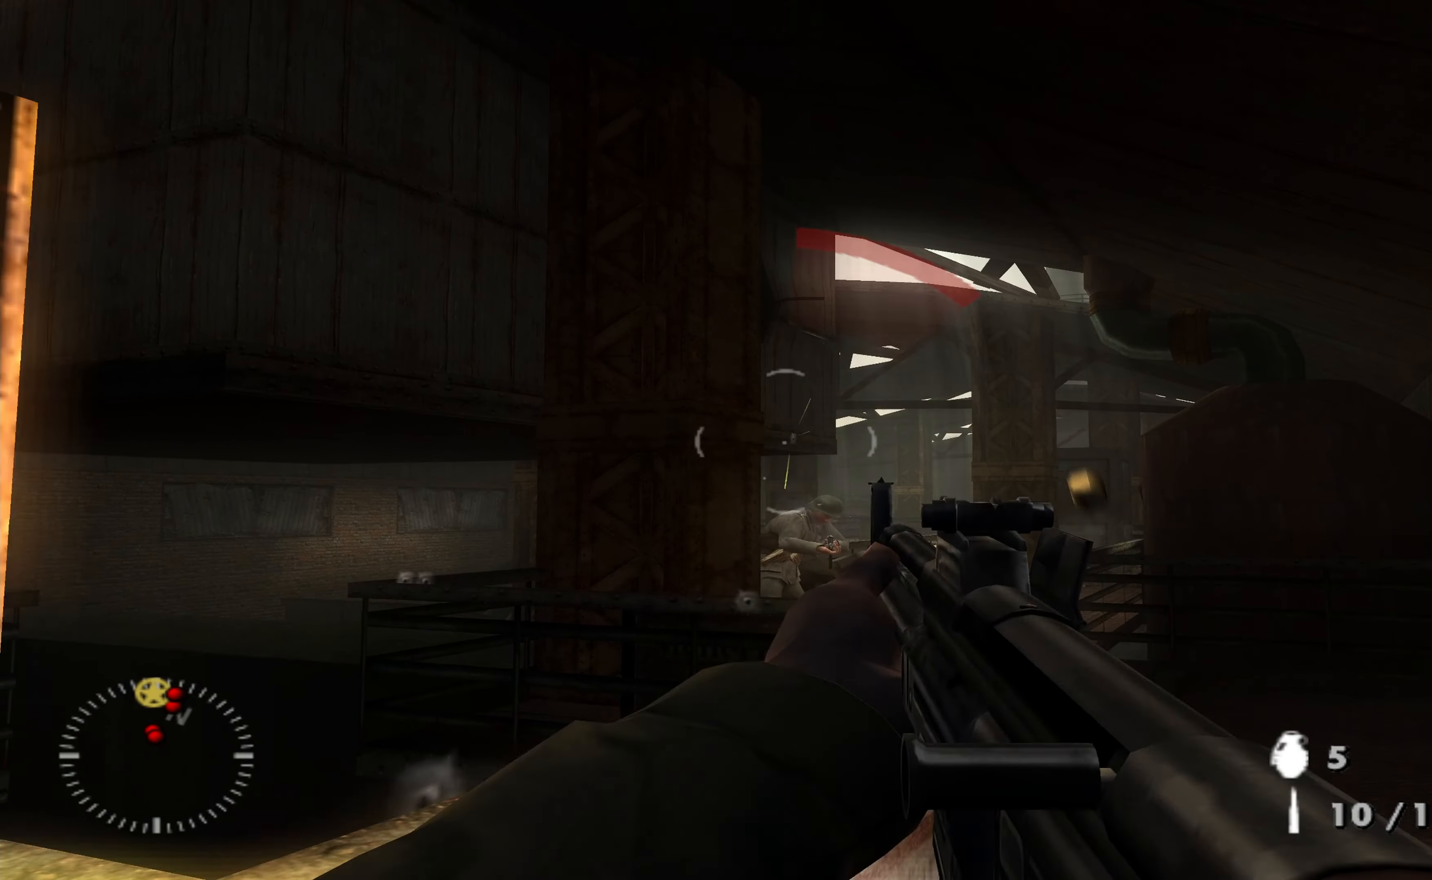
{"buttons": [], "left_stick": "left", "right_stick": "center", "events": [[100, "R1", "up"], [100, "right_stick", "down"], [200, "R1", "down"], [200, "right_stick", "center"], [333, "R1", "up"], [467, "left_stick", "left"]]}
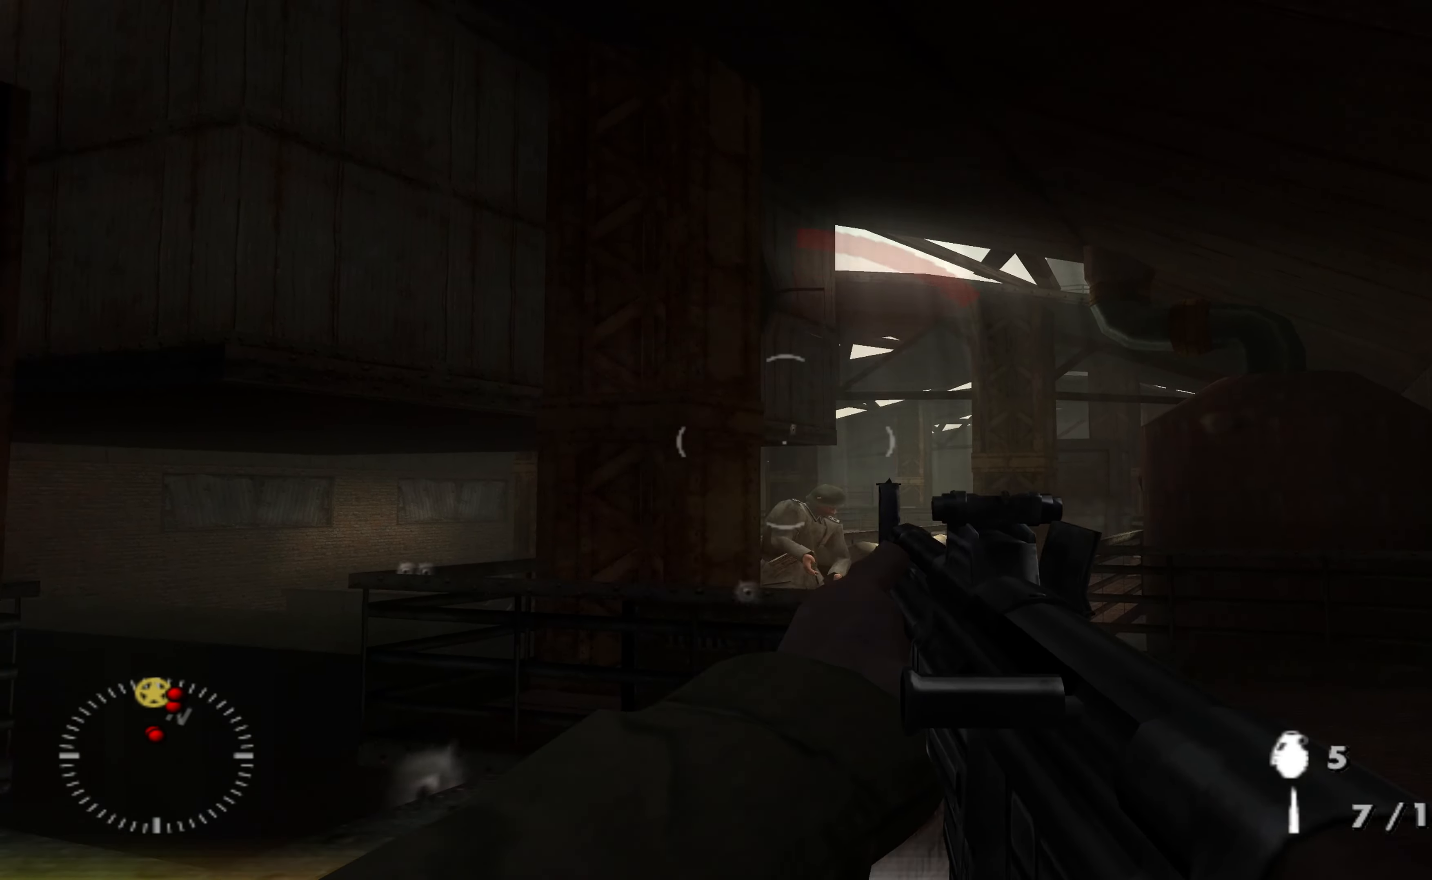
{"buttons": [], "left_stick": "center", "right_stick": "left", "events": [[33, "right_stick", "down"], [133, "right_stick", "center"], [300, "right_stick", "down-left"], [366, "right_stick", "left"], [466, "left_stick", "center"]]}
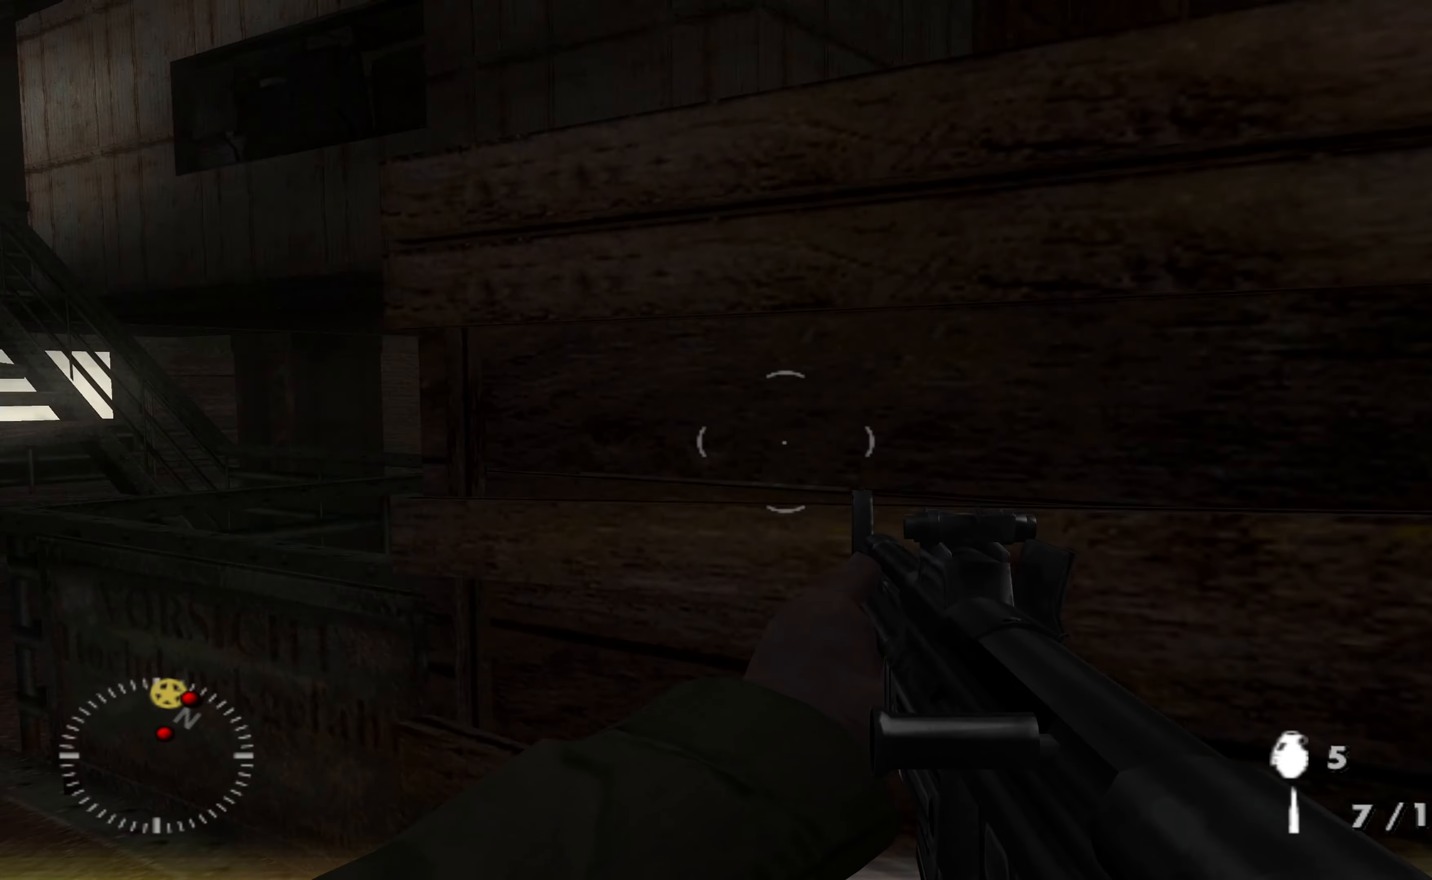
{"buttons": [], "left_stick": "up-left", "right_stick": "right", "events": [[33, "right_stick", "center"], [233, "left_stick", "up-left"], [400, "right_stick", "right"]]}
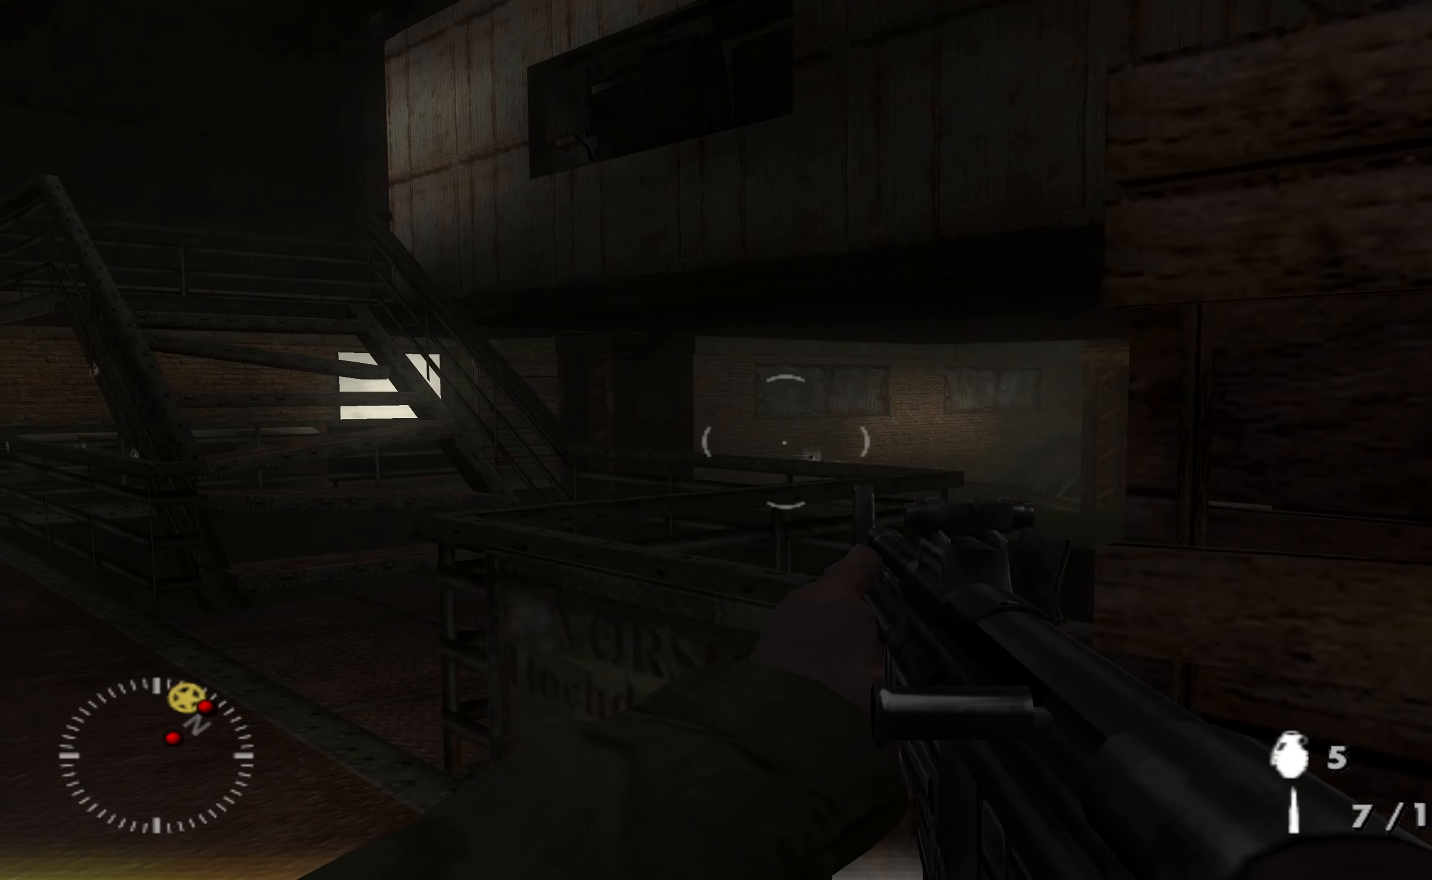
{"buttons": [], "left_stick": "center", "right_stick": "center", "events": [[33, "left_stick", "center"], [200, "left_stick", "up-left"], [233, "right_stick", "center"], [333, "left_stick", "center"]]}
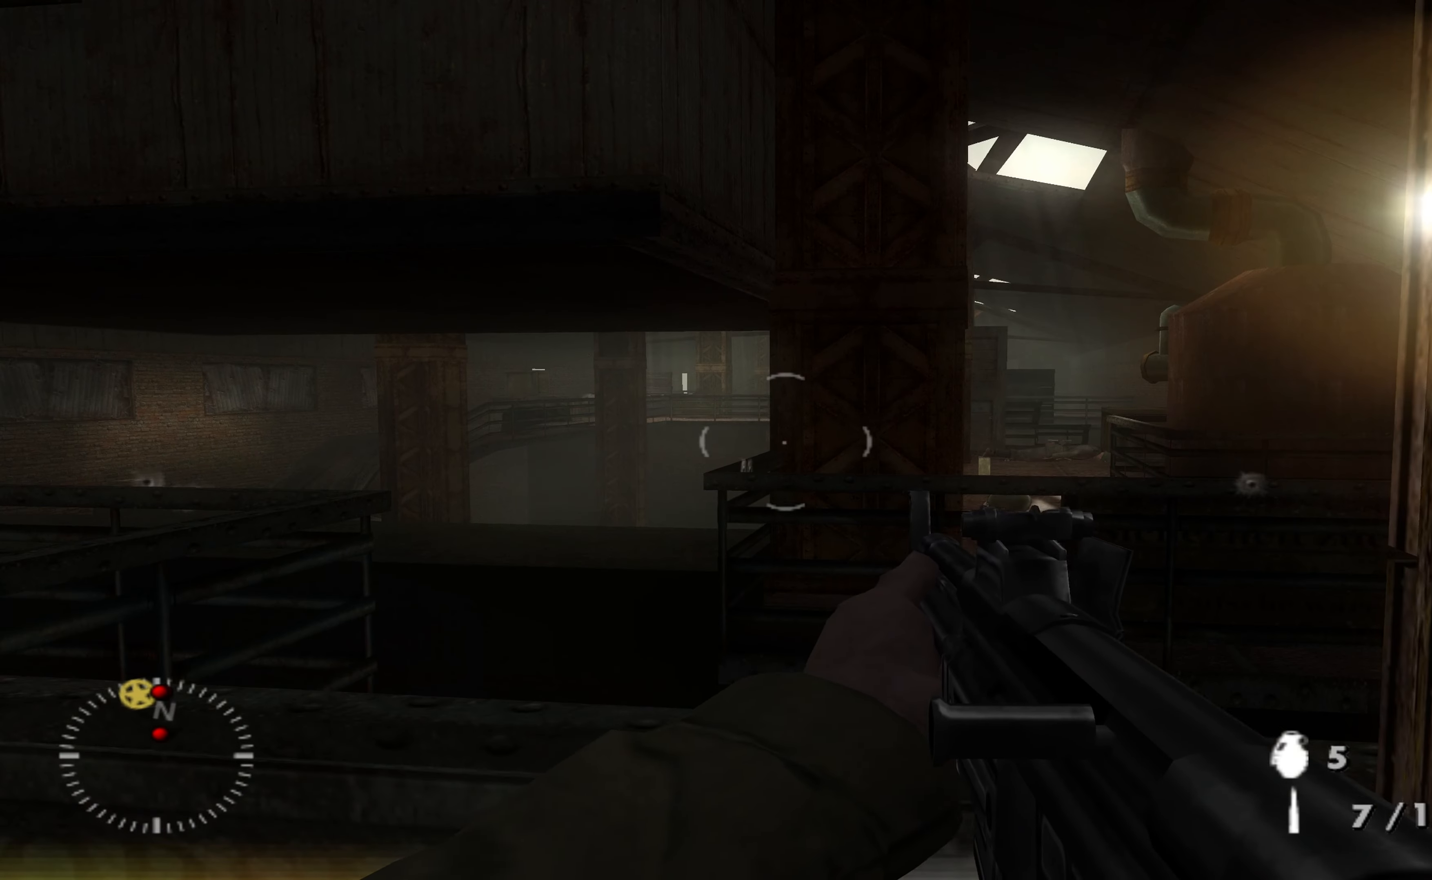
{"buttons": [], "left_stick": "center", "right_stick": "center", "events": [[266, "left_stick", "right"], [433, "left_stick", "center"]]}
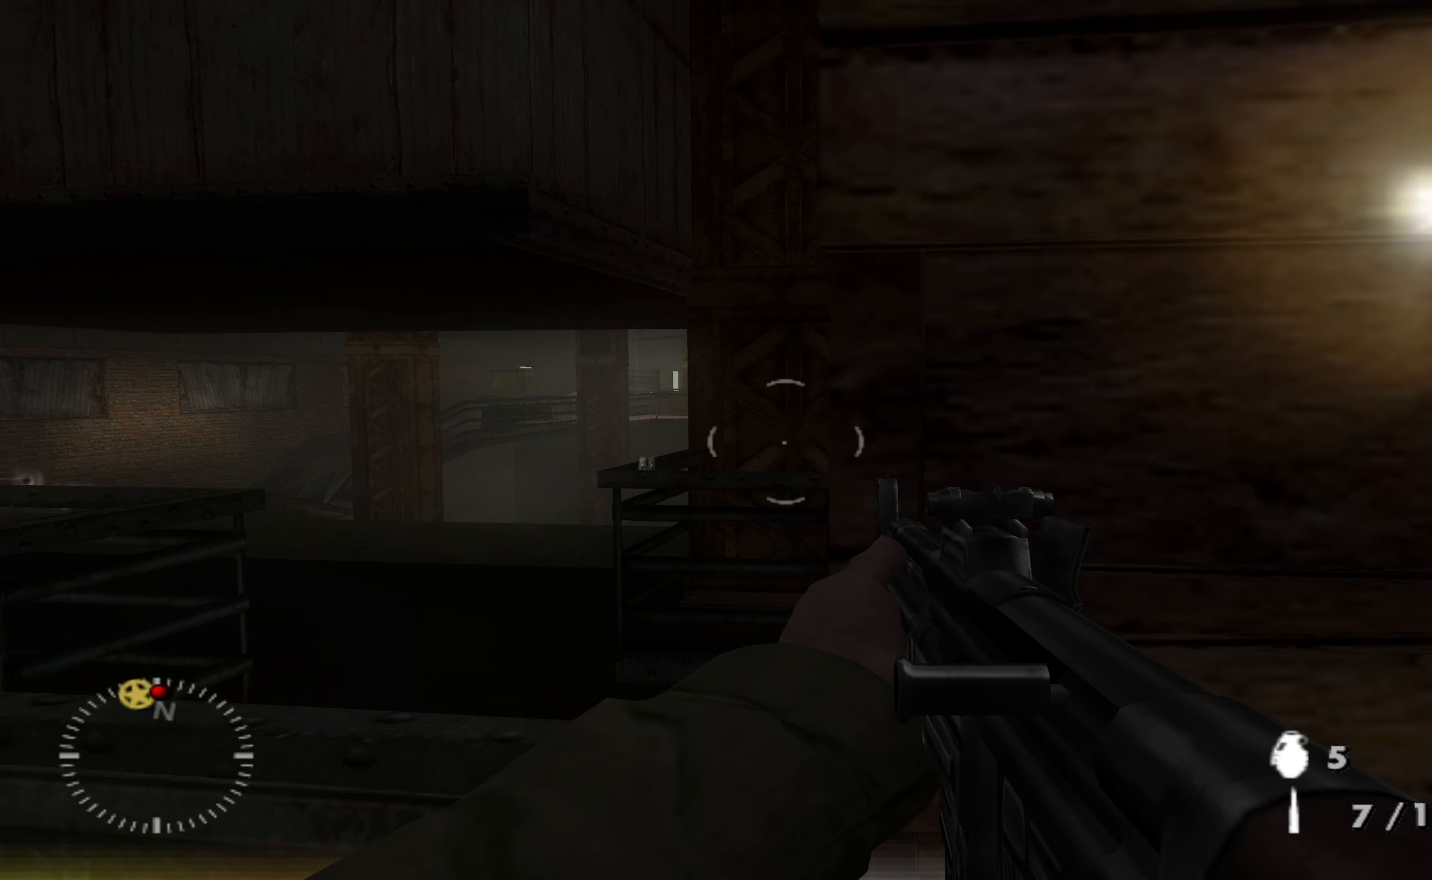
{"buttons": [], "left_stick": "center", "right_stick": "center", "events": [[233, "left_stick", "up-left"], [333, "left_stick", "center"]]}
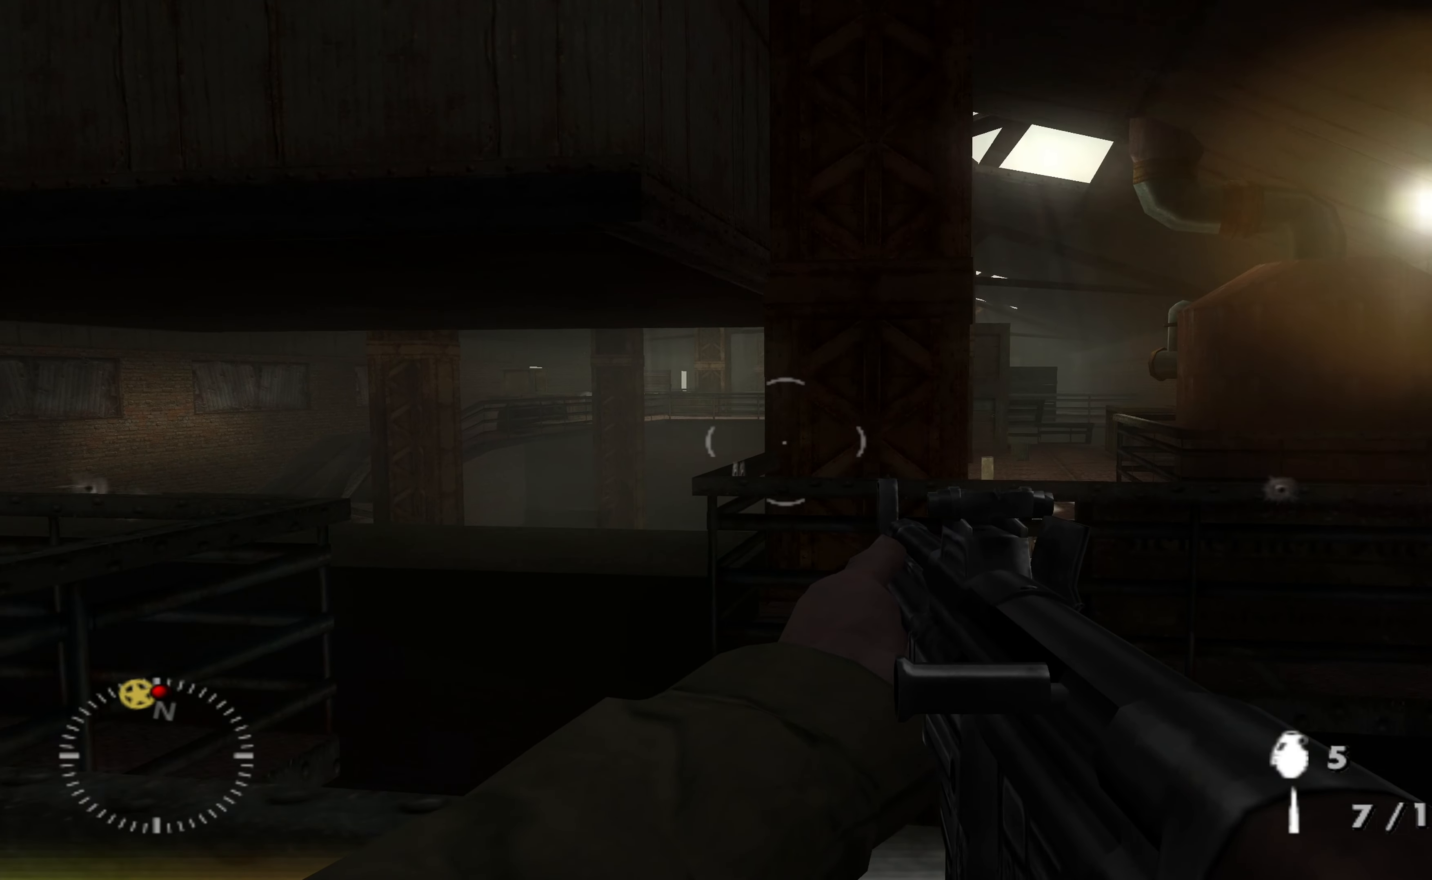
{"buttons": [], "left_stick": "down-right", "right_stick": "center", "events": [[333, "left_stick", "down-right"]]}
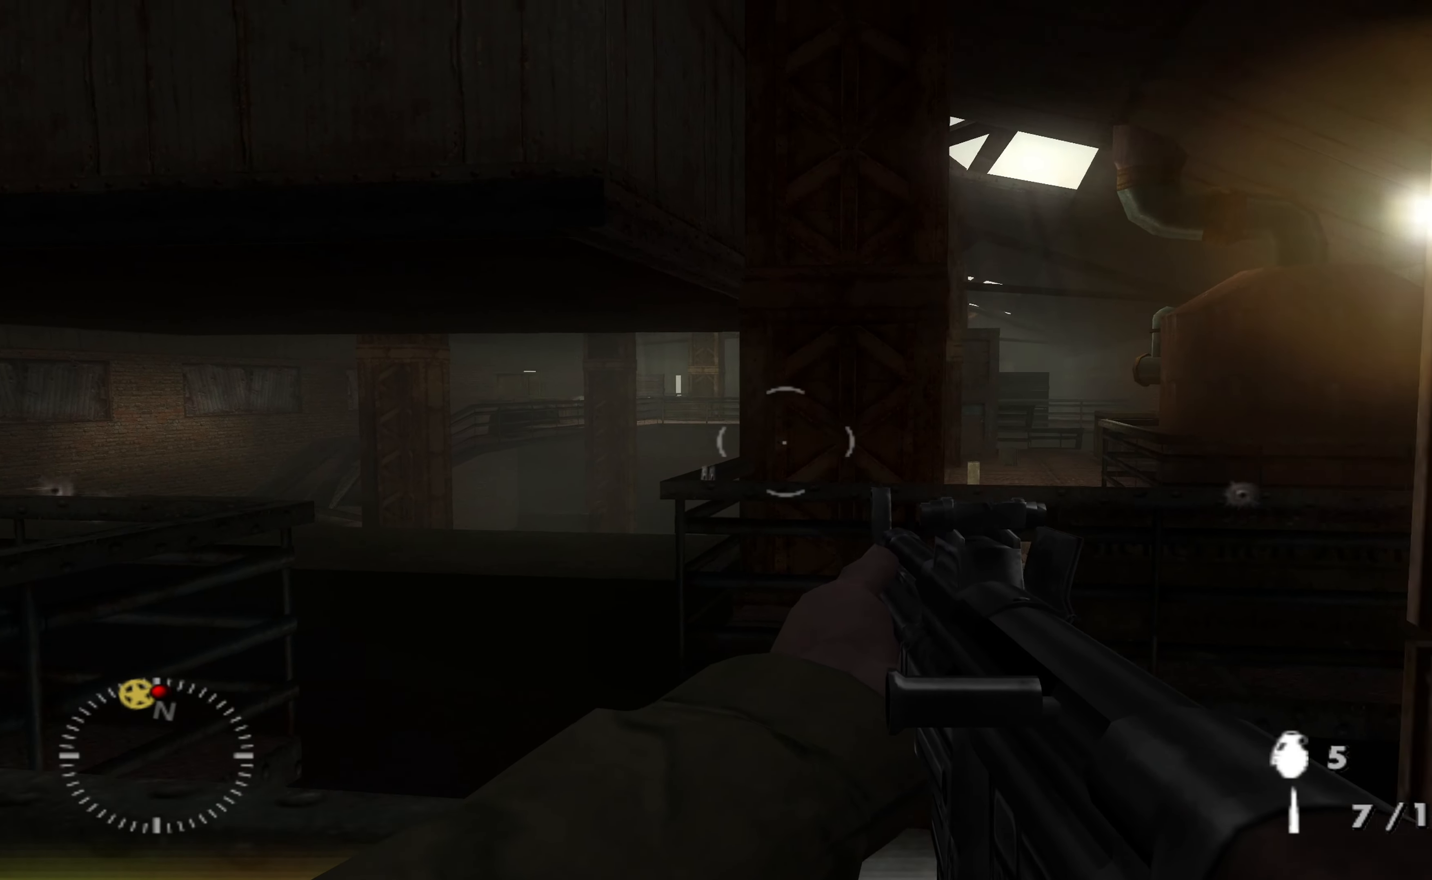
{"buttons": [], "left_stick": "up-right", "right_stick": "center", "events": [[33, "left_stick", "right"], [433, "left_stick", "up-right"]]}
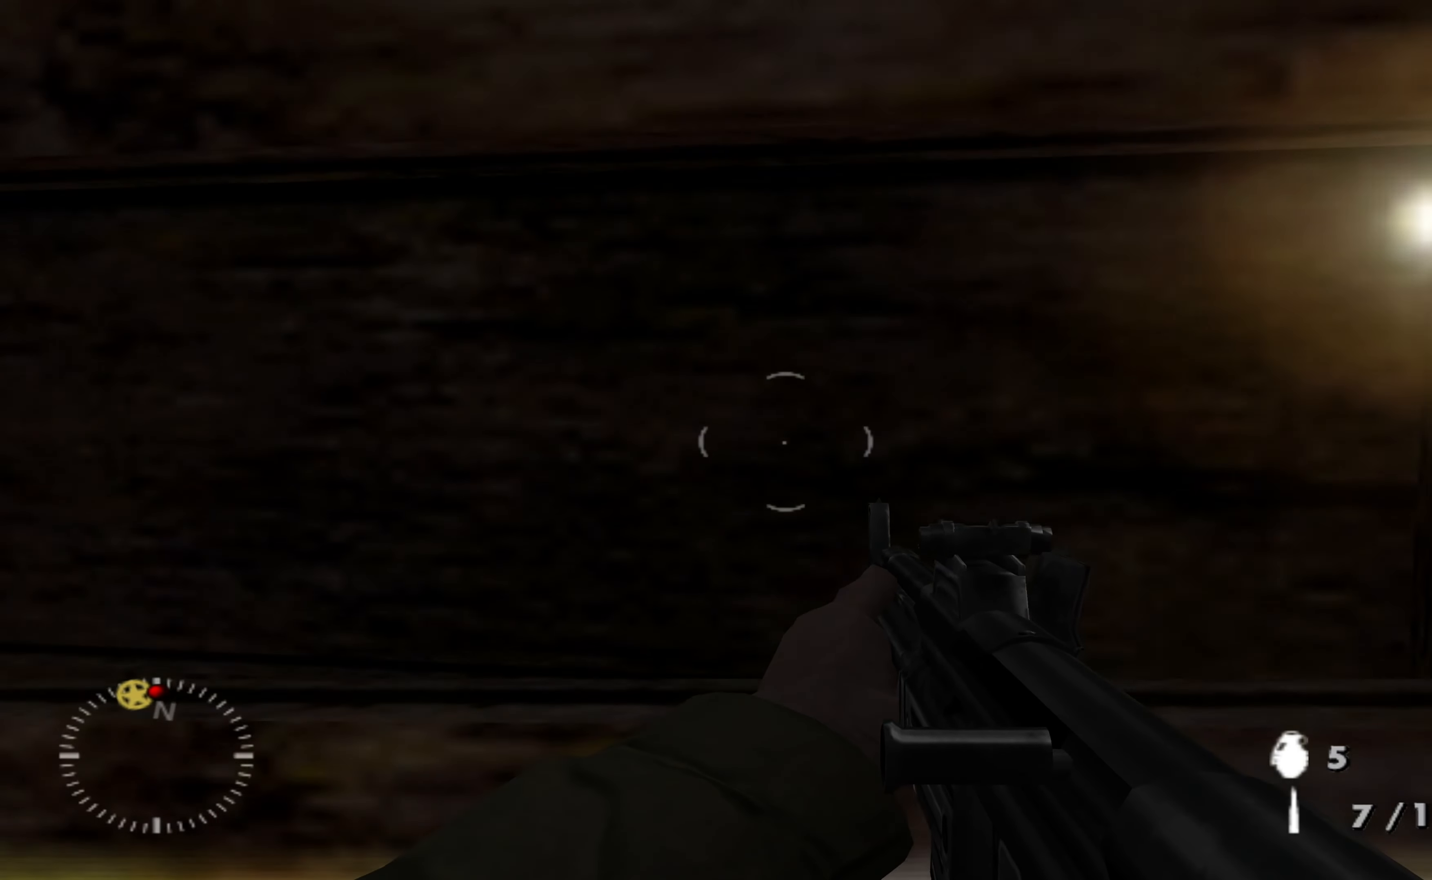
{"buttons": [], "left_stick": "up-right", "right_stick": "left", "events": [[500, "right_stick", "left"]]}